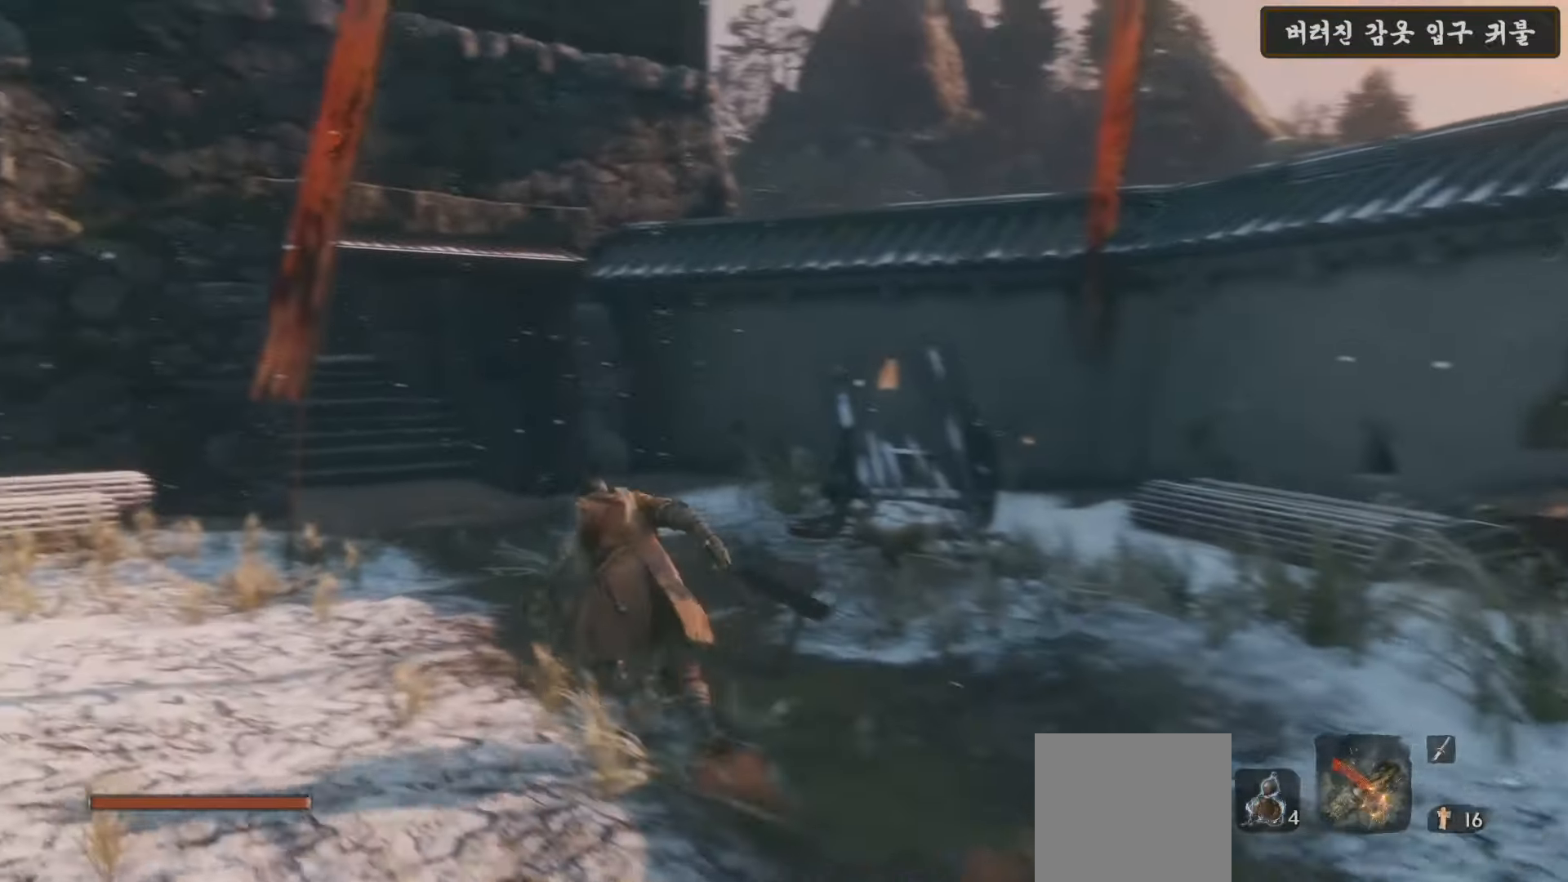
Gameplay with a controller (Xbox layout); each line is a JSON object with the inputs held at the frame after it. "events" lists button and stick changes between this image and that frame as [ms after this image, input, new state], when the widget could be followed in between.
{"buttons": ["B"], "left_stick": "up-left", "right_stick": "center", "events": []}
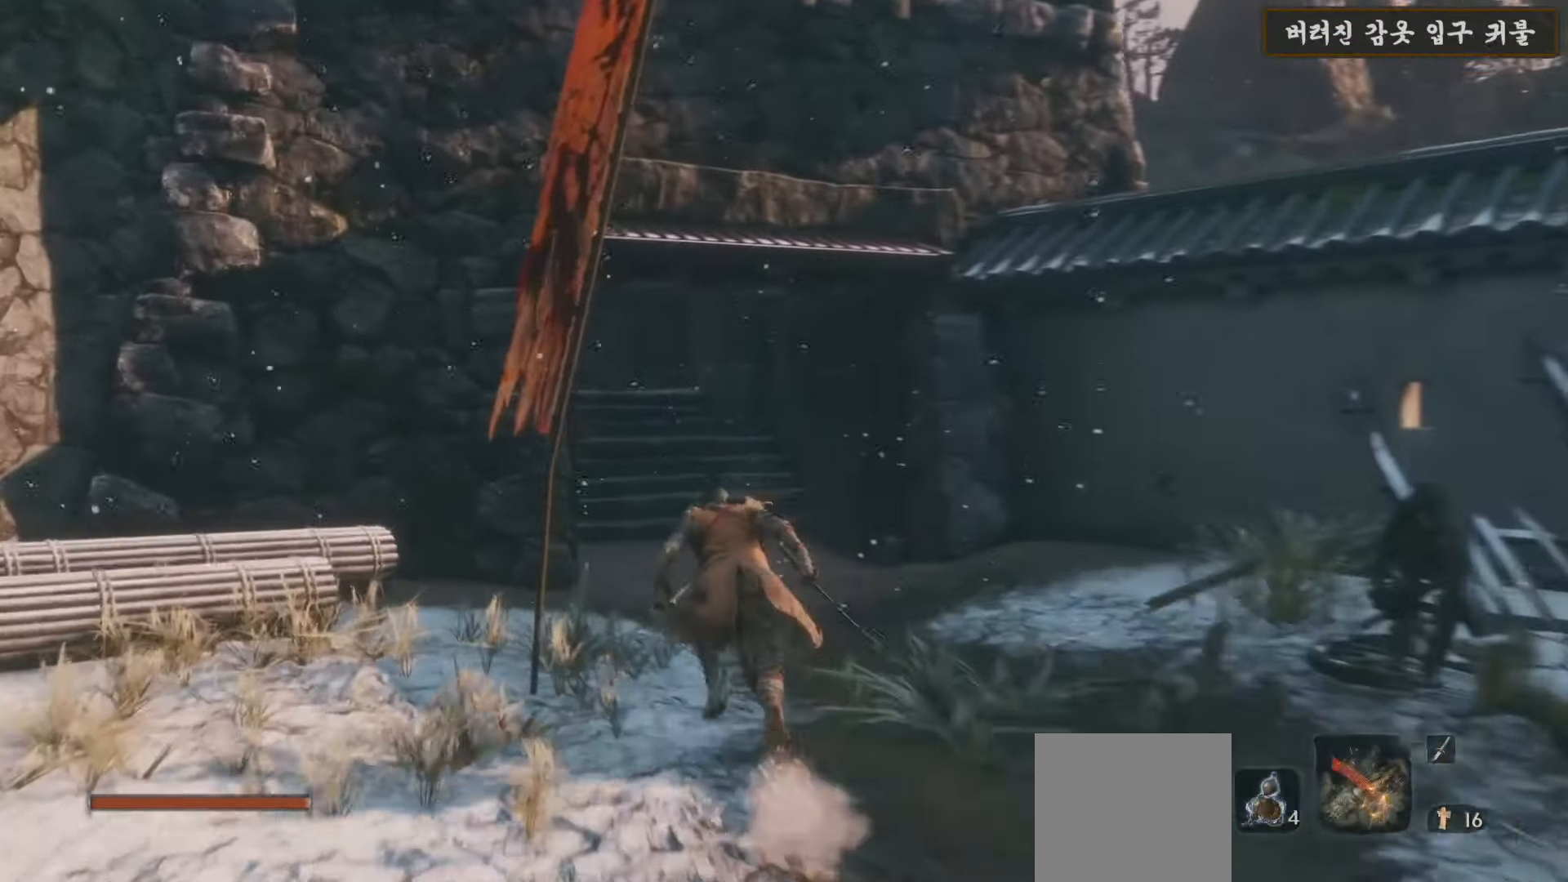
{"buttons": ["B"], "left_stick": "up", "right_stick": "center", "events": [[483, "left_stick", "up"]]}
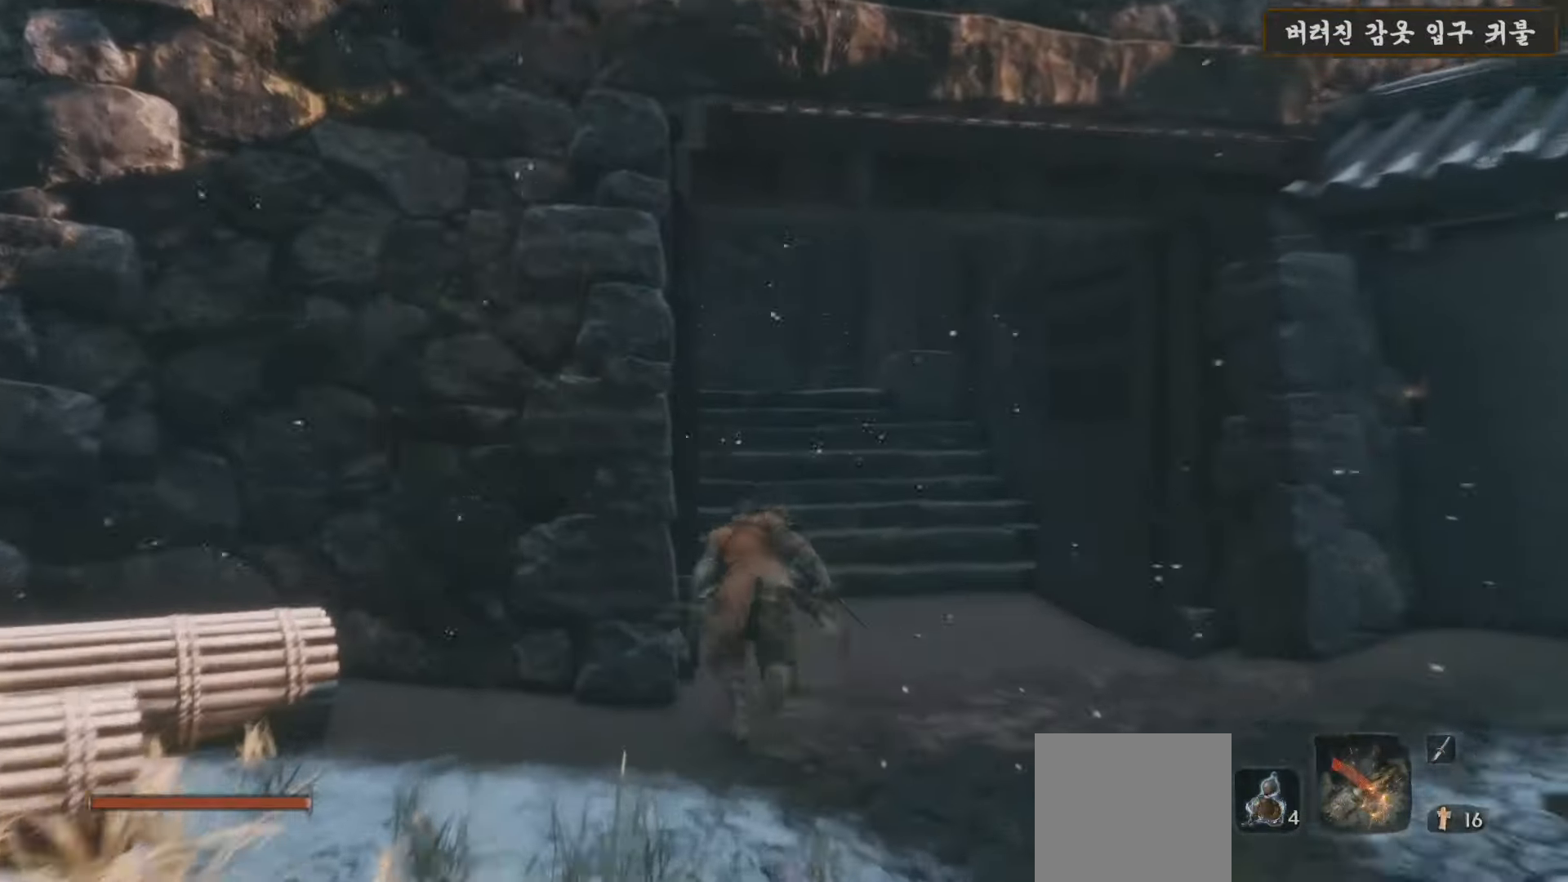
{"buttons": ["B"], "left_stick": "up", "right_stick": "center", "events": []}
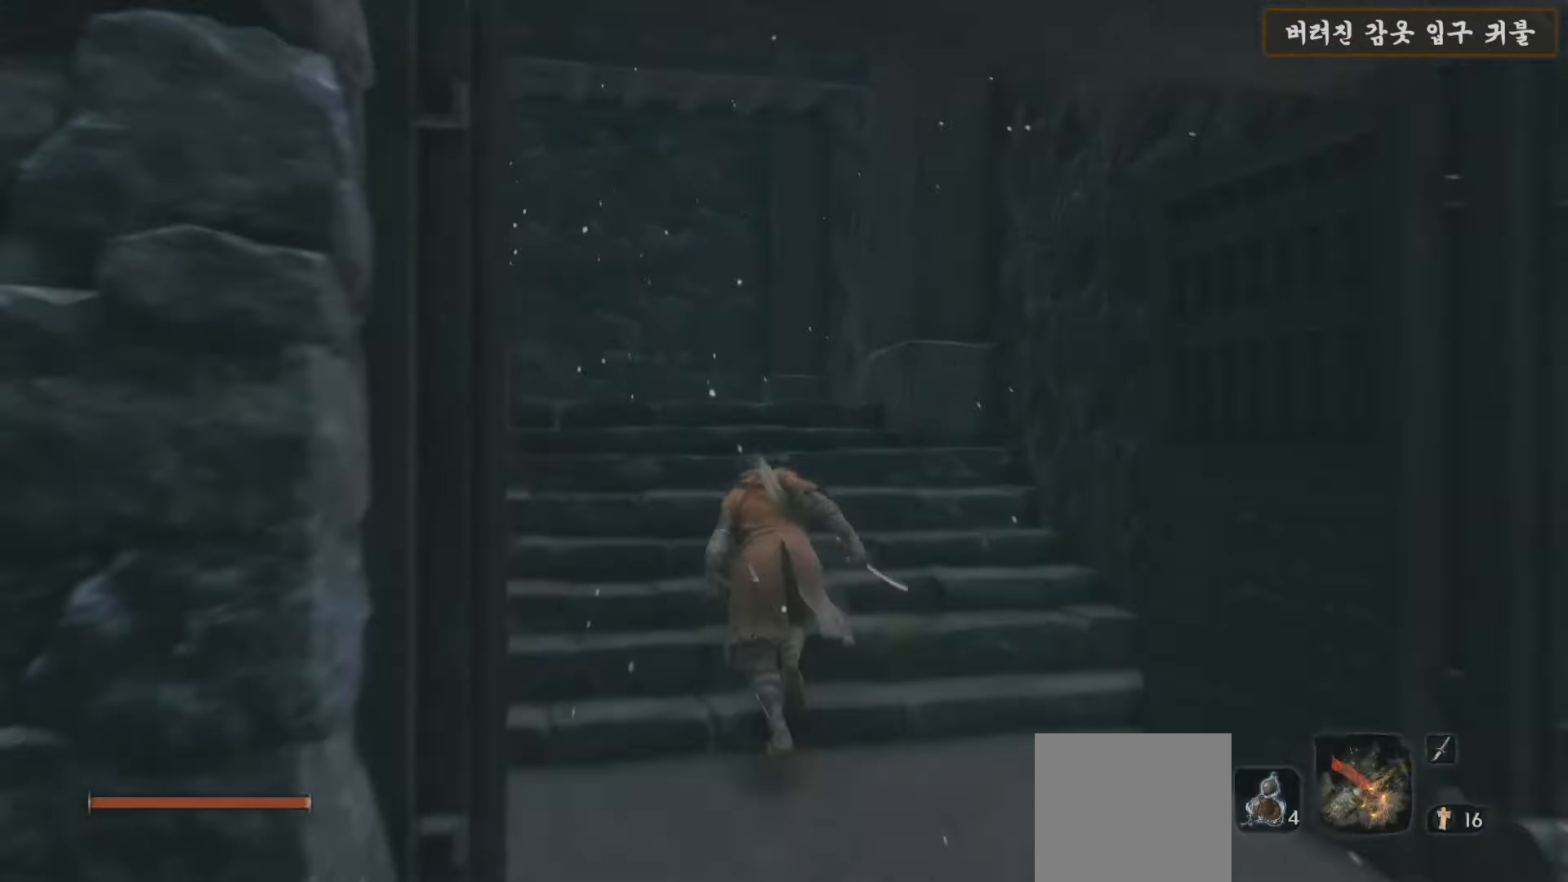
{"buttons": [], "left_stick": "up", "right_stick": "down-left", "events": [[267, "B", "up"], [350, "right_stick", "down-left"]]}
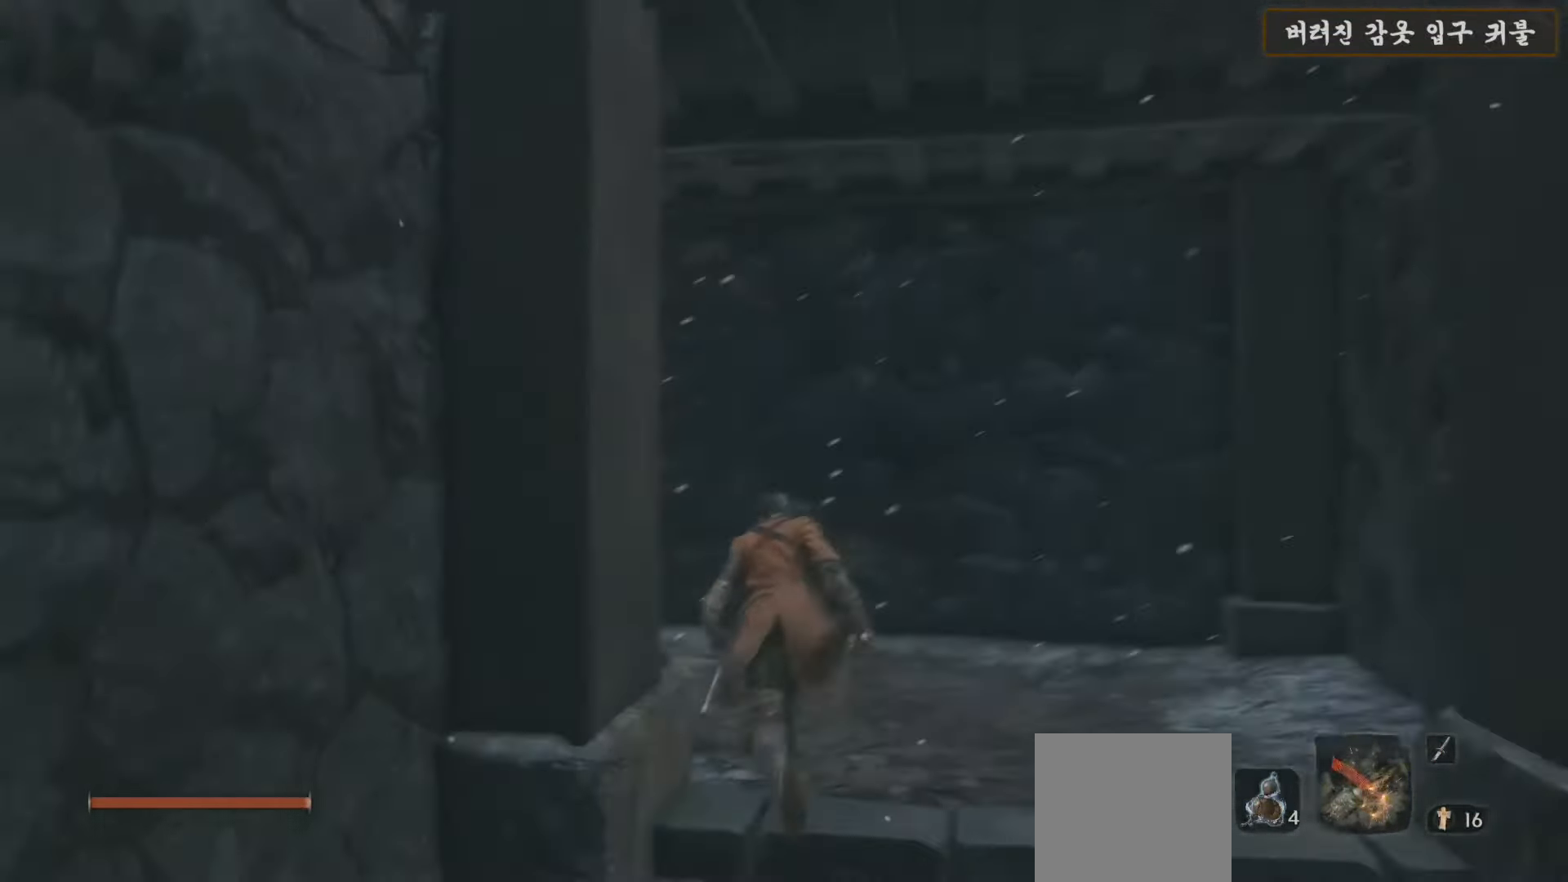
{"buttons": [], "left_stick": "up", "right_stick": "center", "events": [[467, "right_stick", "center"]]}
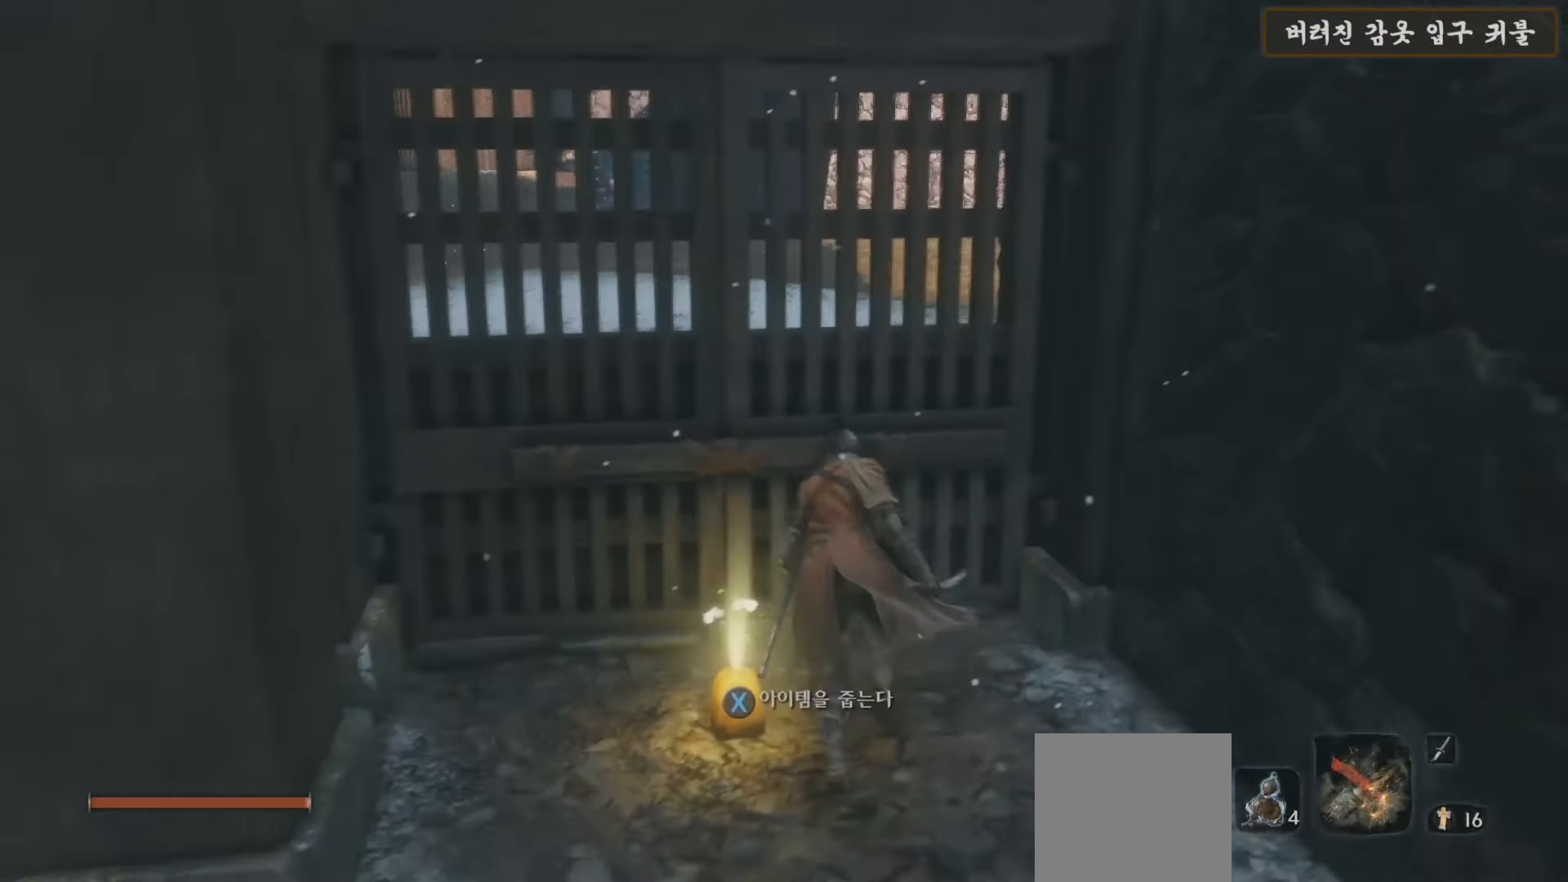
{"buttons": ["A"], "left_stick": "down", "right_stick": "center", "events": [[33, "X", "down"], [100, "left_stick", "center"], [167, "X", "up"], [433, "A", "down"], [450, "left_stick", "down"]]}
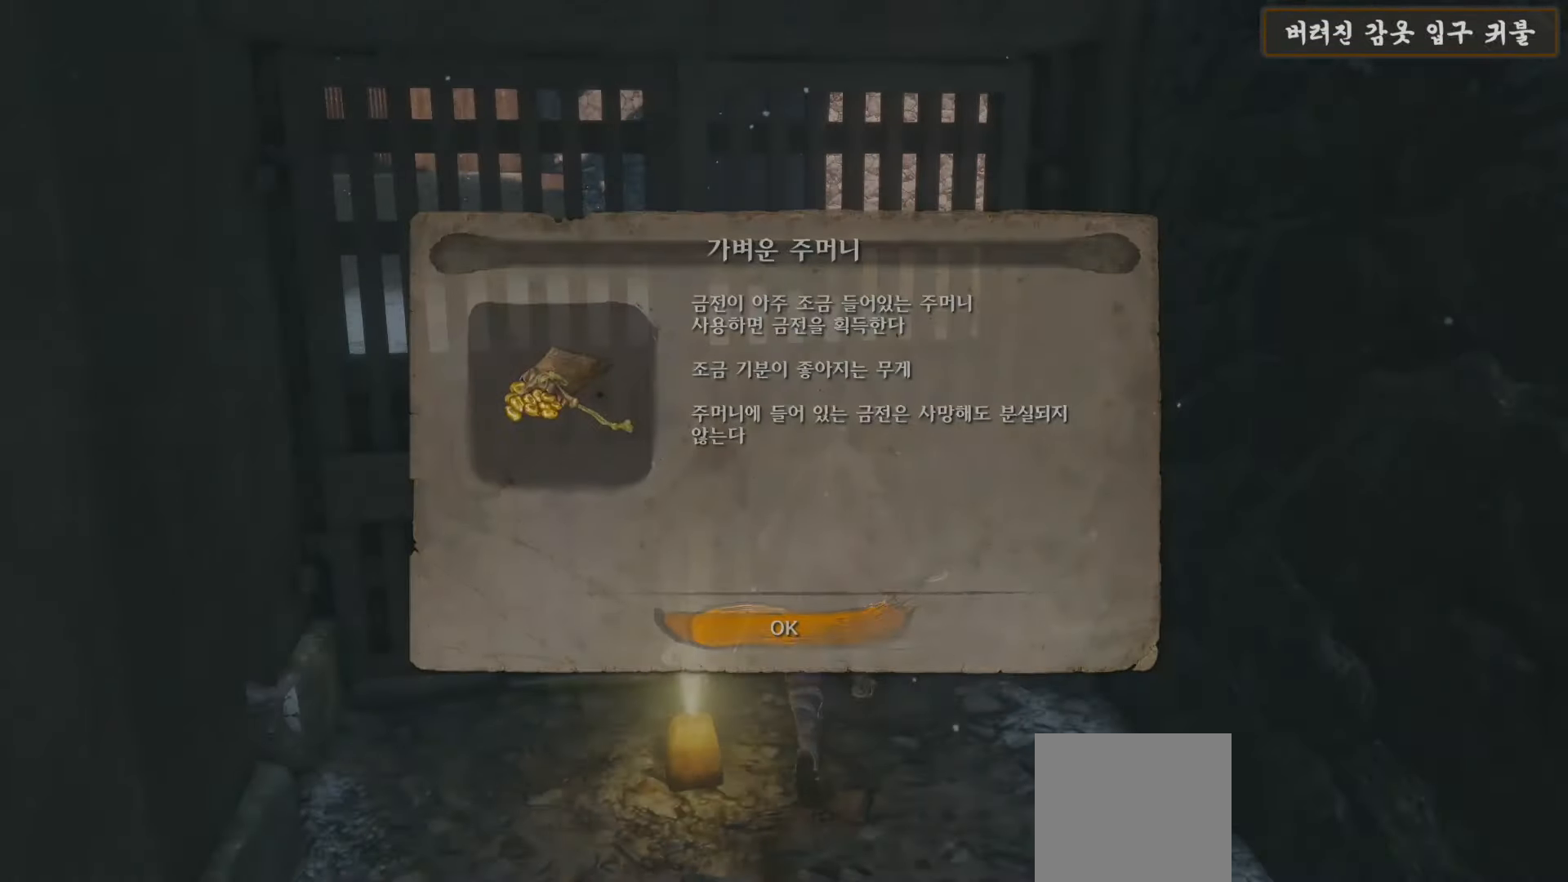
{"buttons": [], "left_stick": "down-left", "right_stick": "left", "events": [[83, "A", "up"], [167, "left_stick", "down-left"], [217, "right_stick", "left"]]}
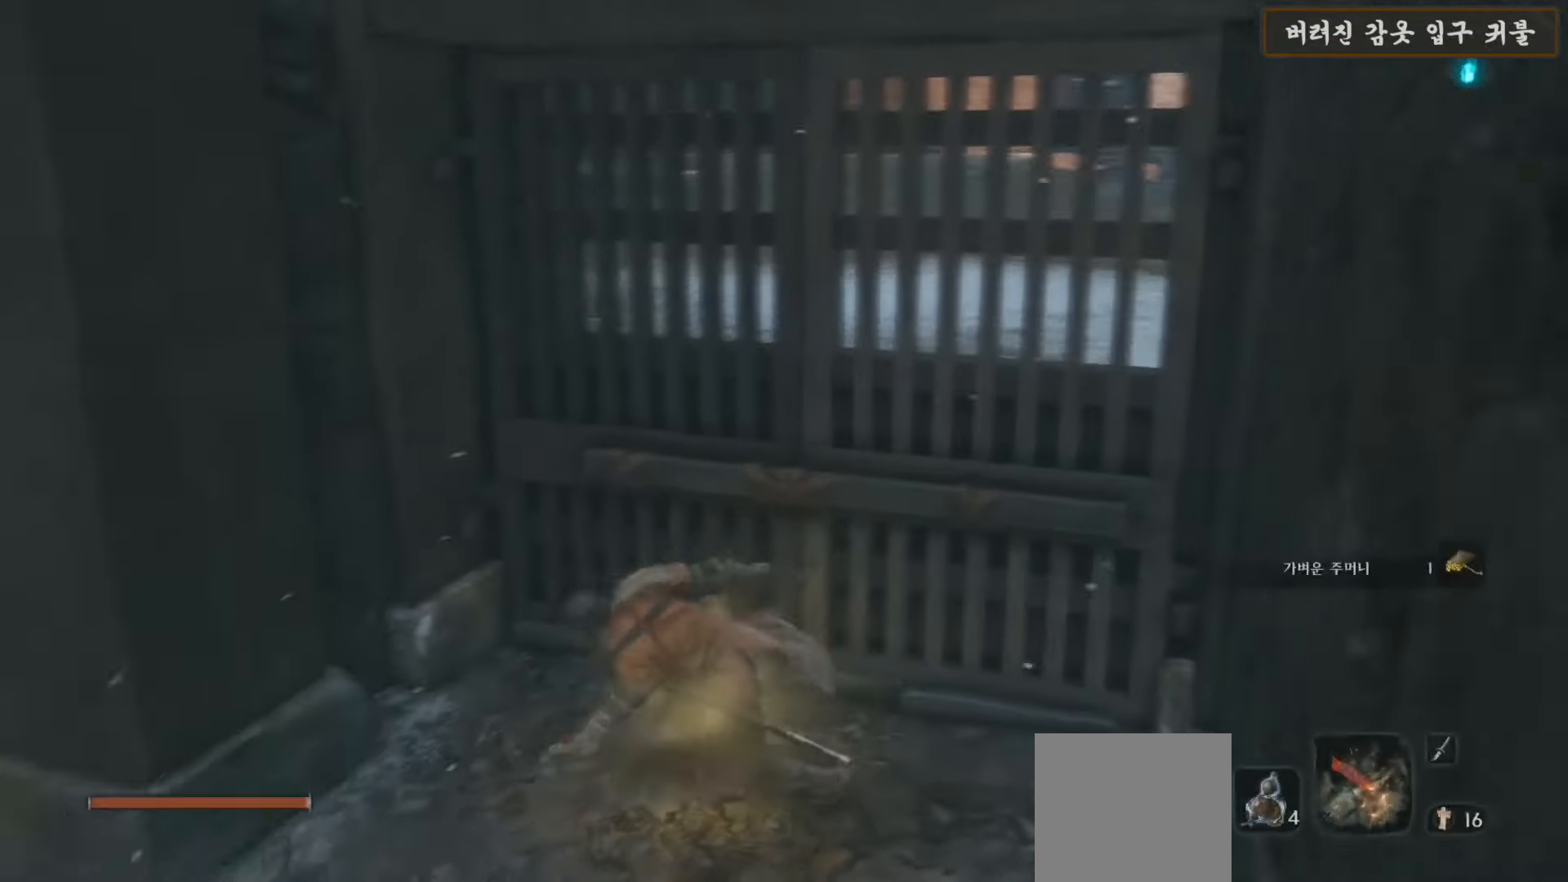
{"buttons": ["B"], "left_stick": "up-left", "right_stick": "center", "events": [[250, "left_stick", "up-left"], [267, "right_stick", "center"], [400, "B", "down"]]}
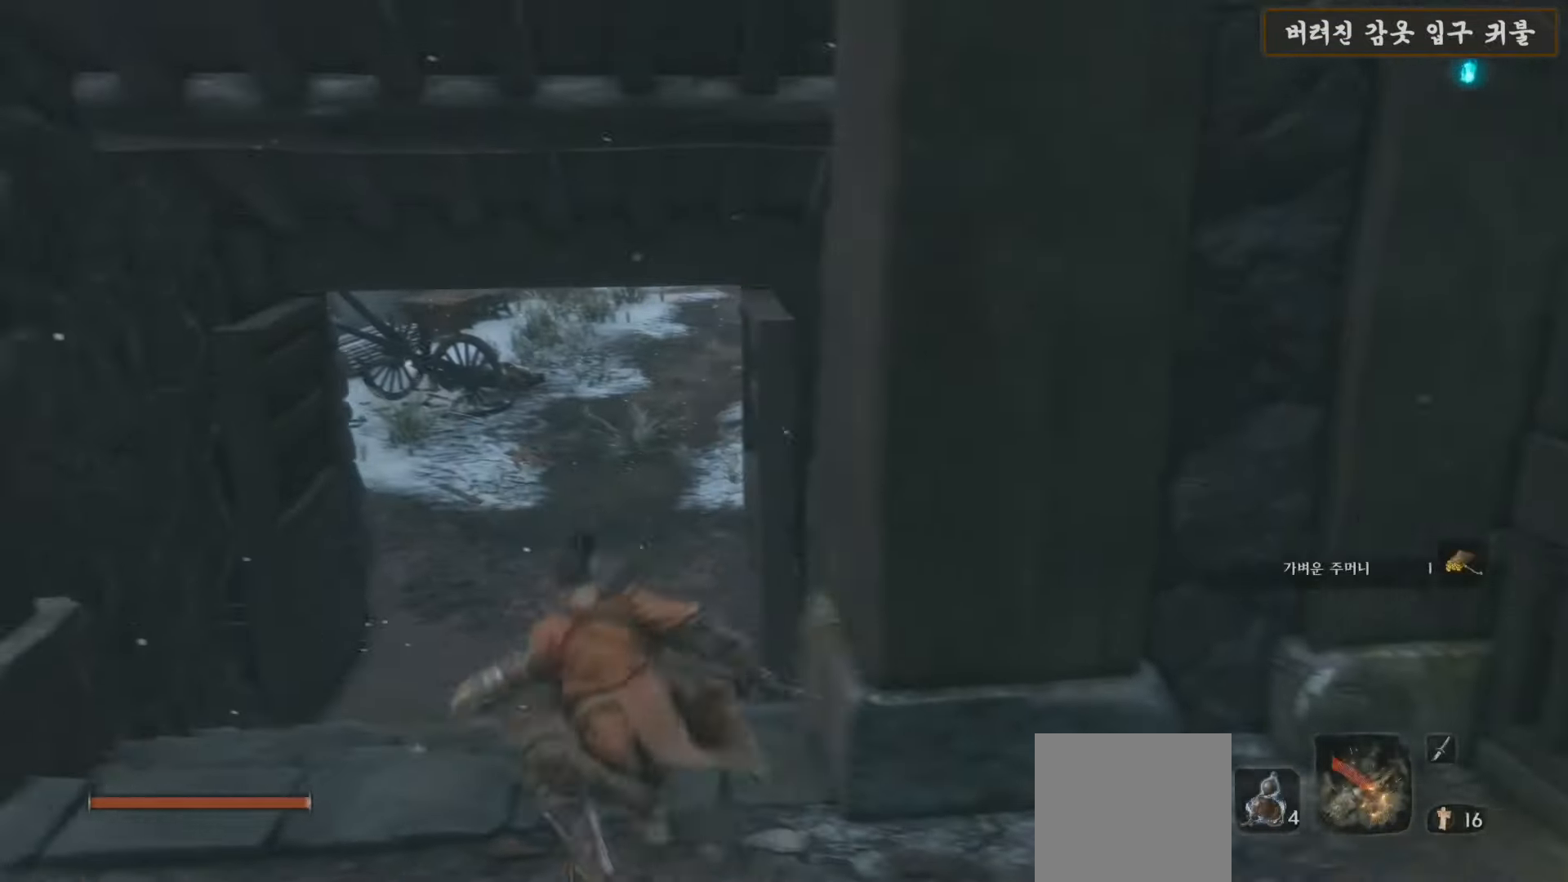
{"buttons": ["B"], "left_stick": "up", "right_stick": "center", "events": [[217, "left_stick", "up"]]}
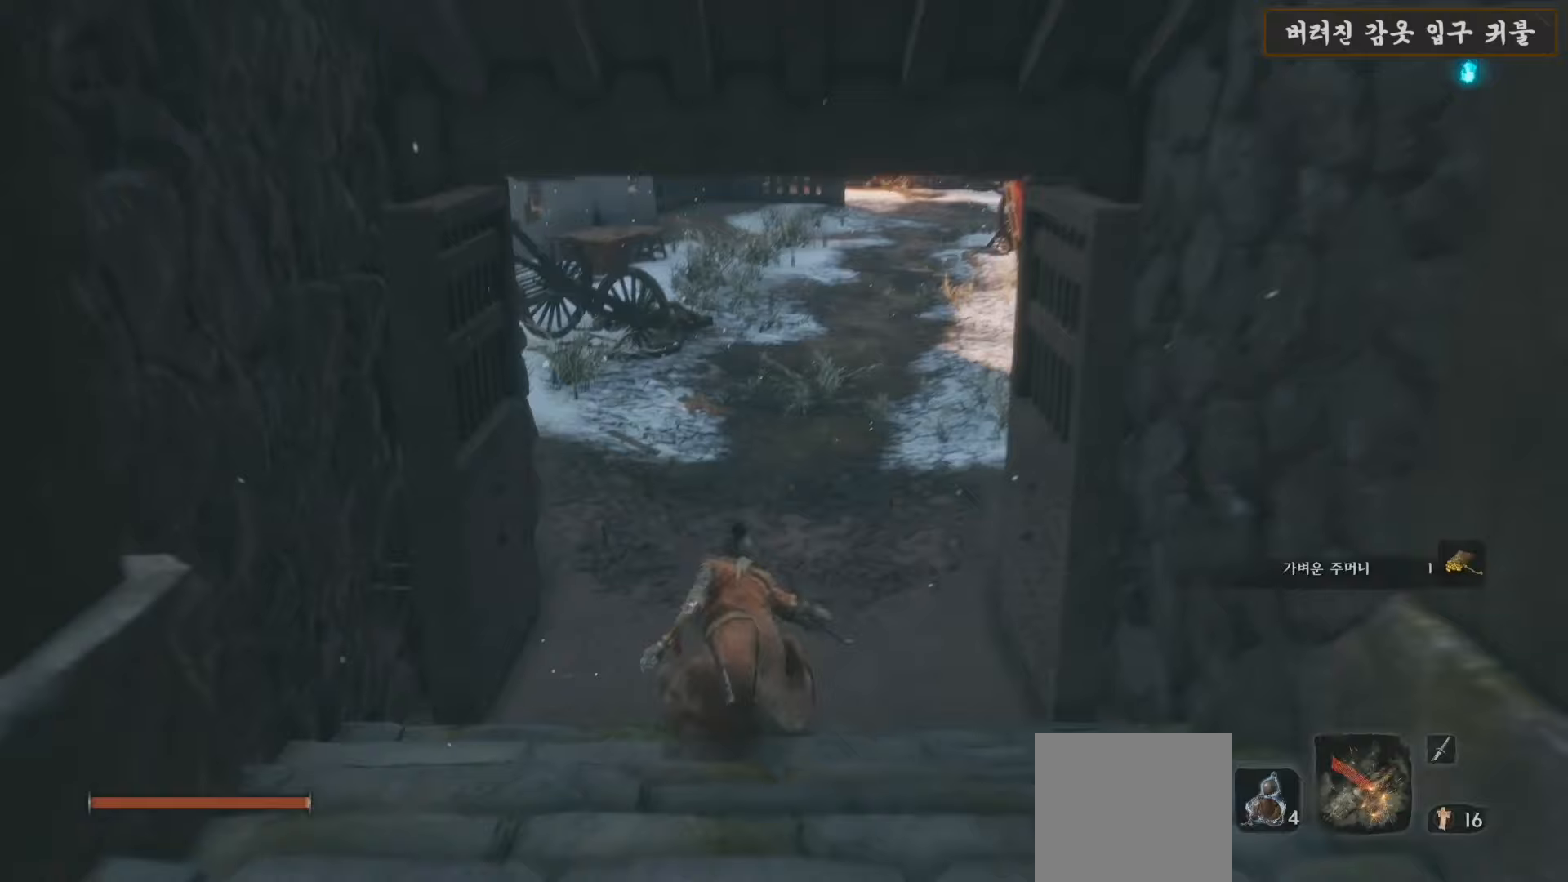
{"buttons": ["B"], "left_stick": "up", "right_stick": "center", "events": []}
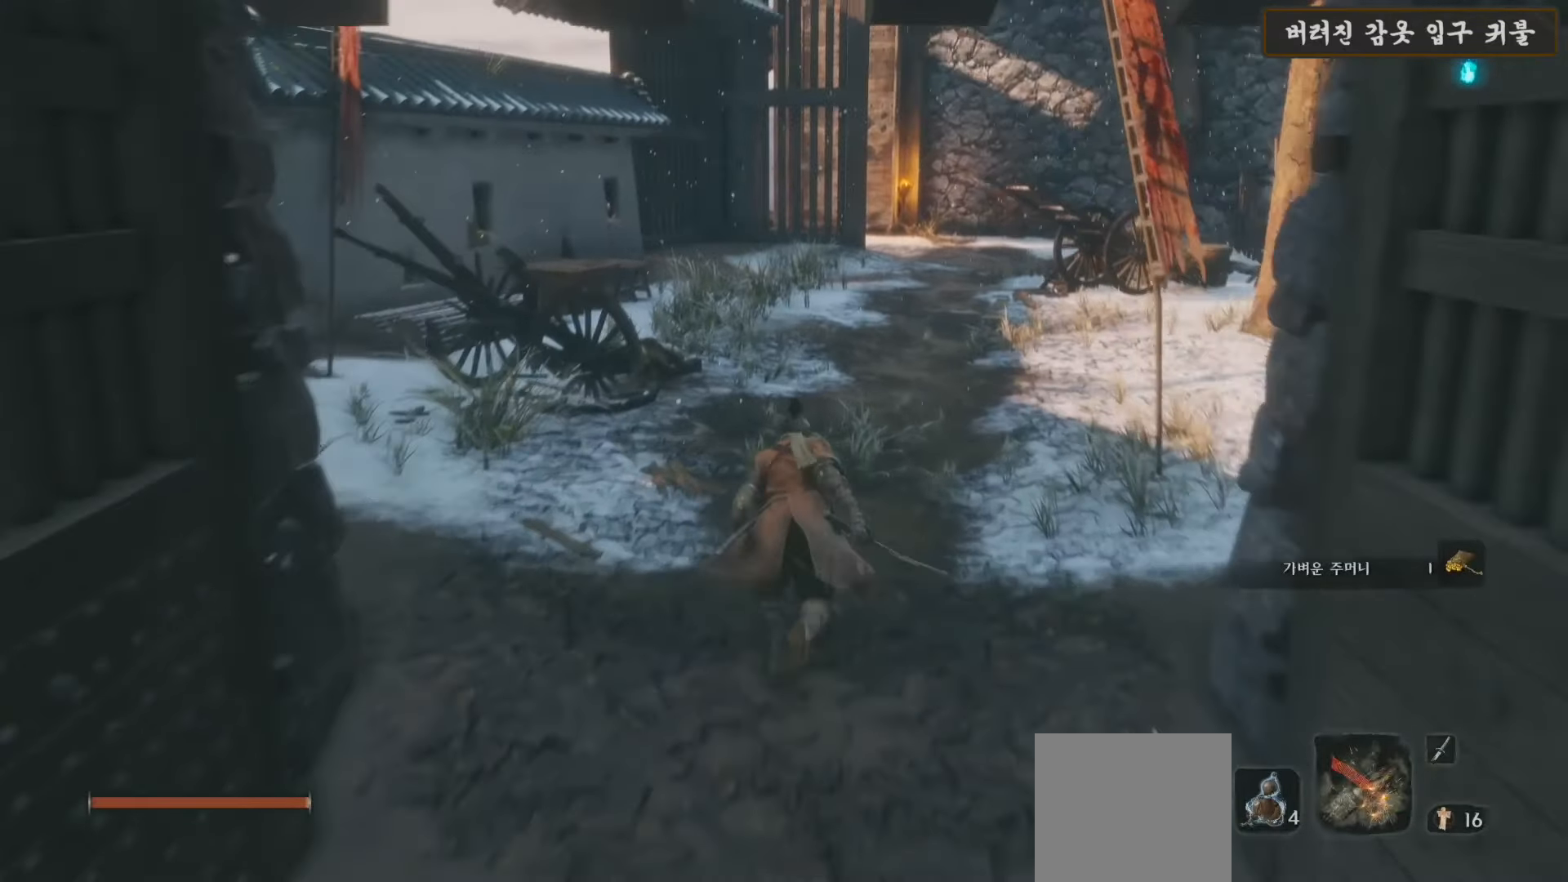
{"buttons": ["B"], "left_stick": "up", "right_stick": "center", "events": []}
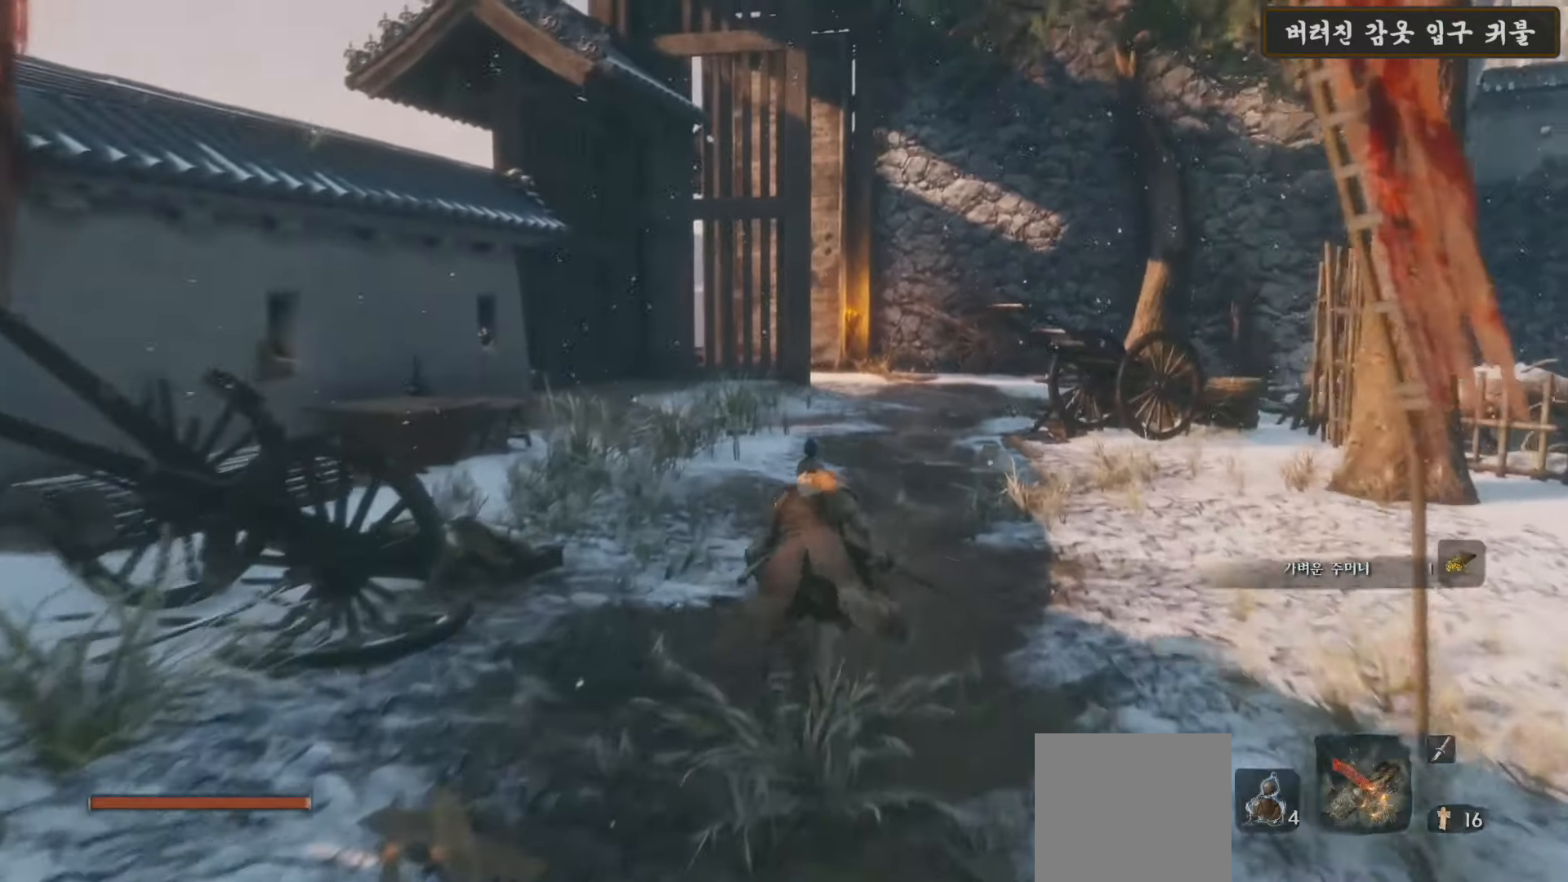
{"buttons": ["B"], "left_stick": "up", "right_stick": "center", "events": []}
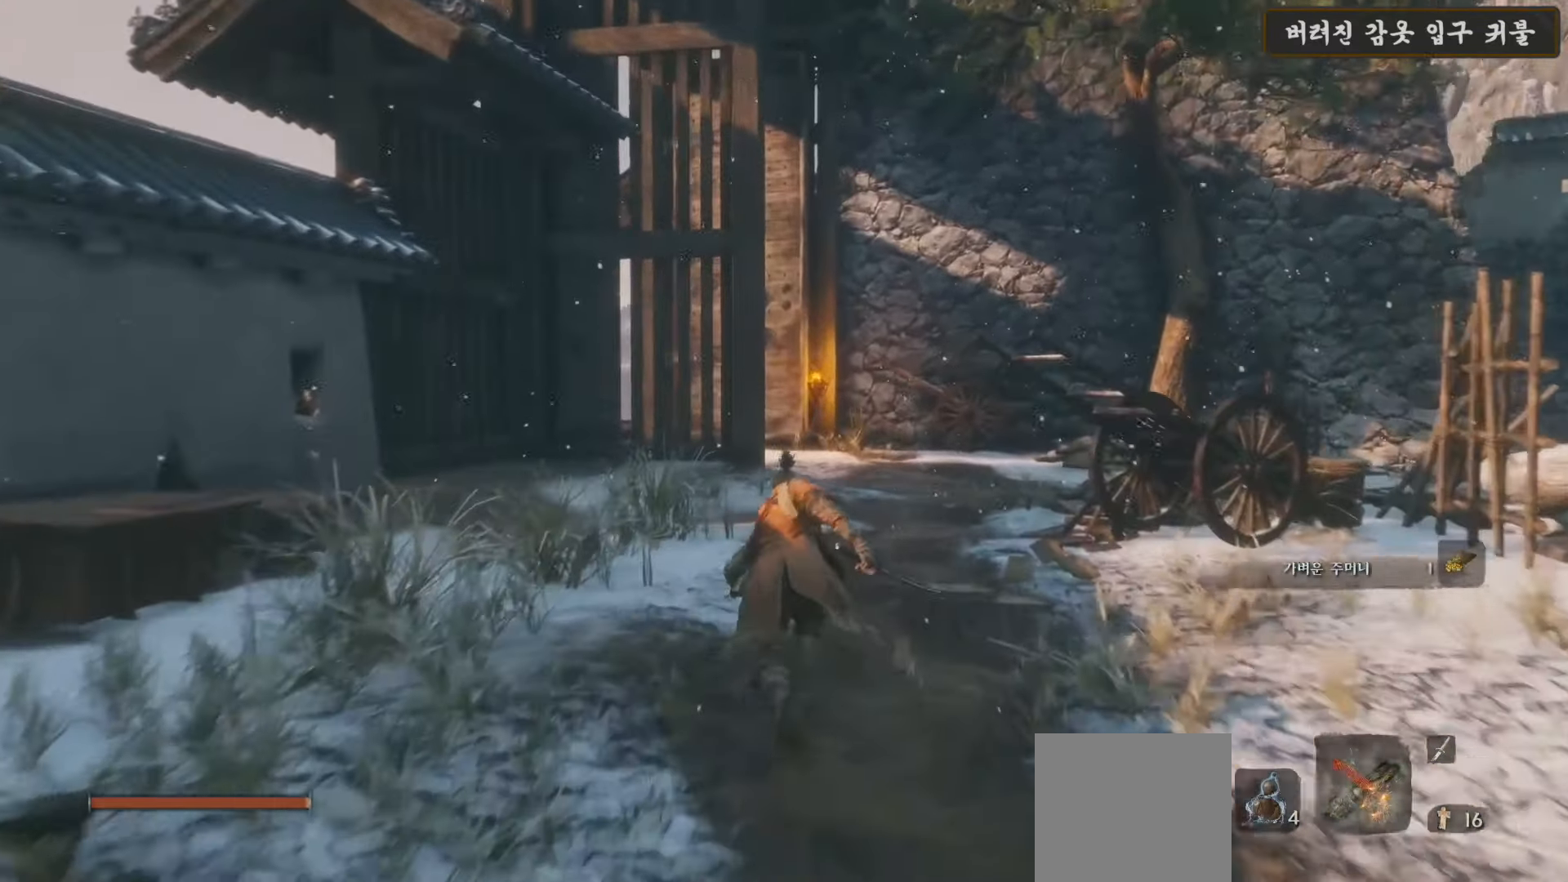
{"buttons": ["B"], "left_stick": "up", "right_stick": "center", "events": []}
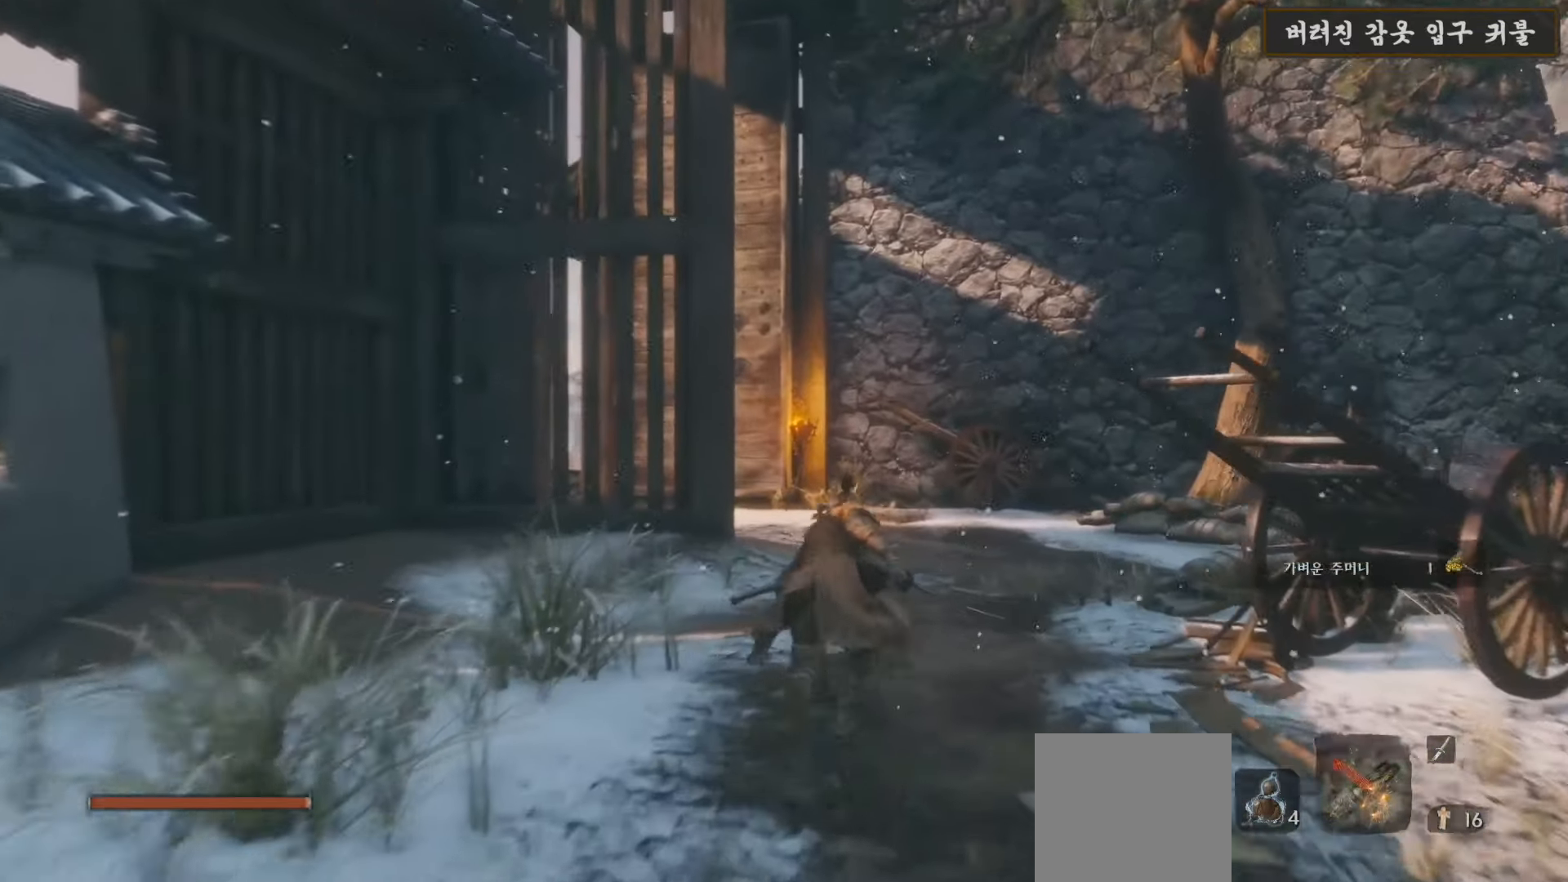
{"buttons": ["B"], "left_stick": "up", "right_stick": "center", "events": []}
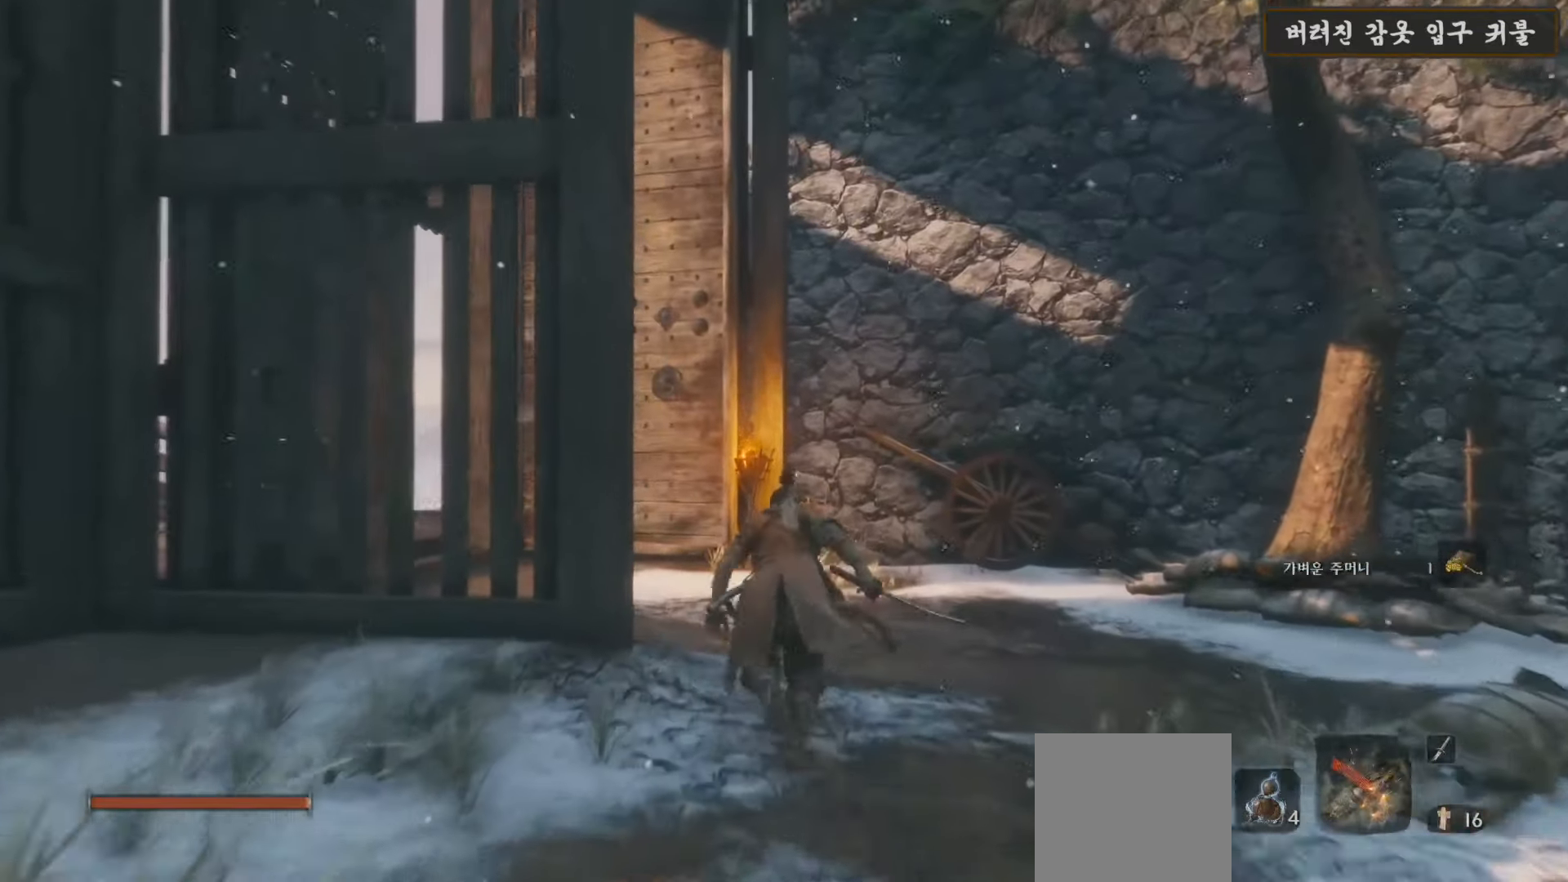
{"buttons": [], "left_stick": "up", "right_stick": "left", "events": [[100, "B", "up"], [217, "right_stick", "left"]]}
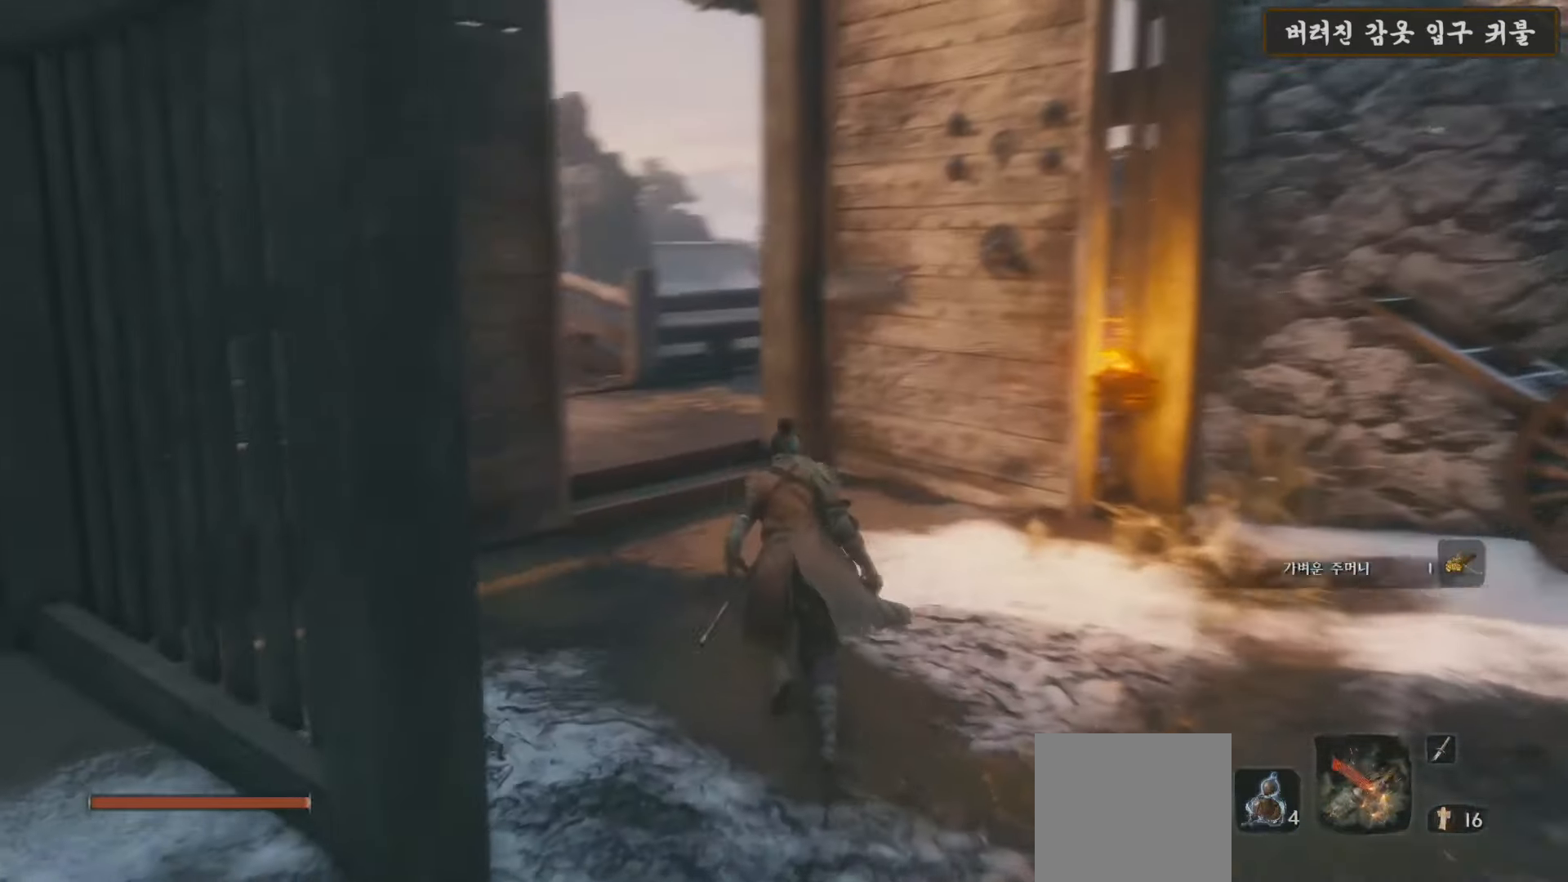
{"buttons": [], "left_stick": "up", "right_stick": "center", "events": [[417, "right_stick", "center"]]}
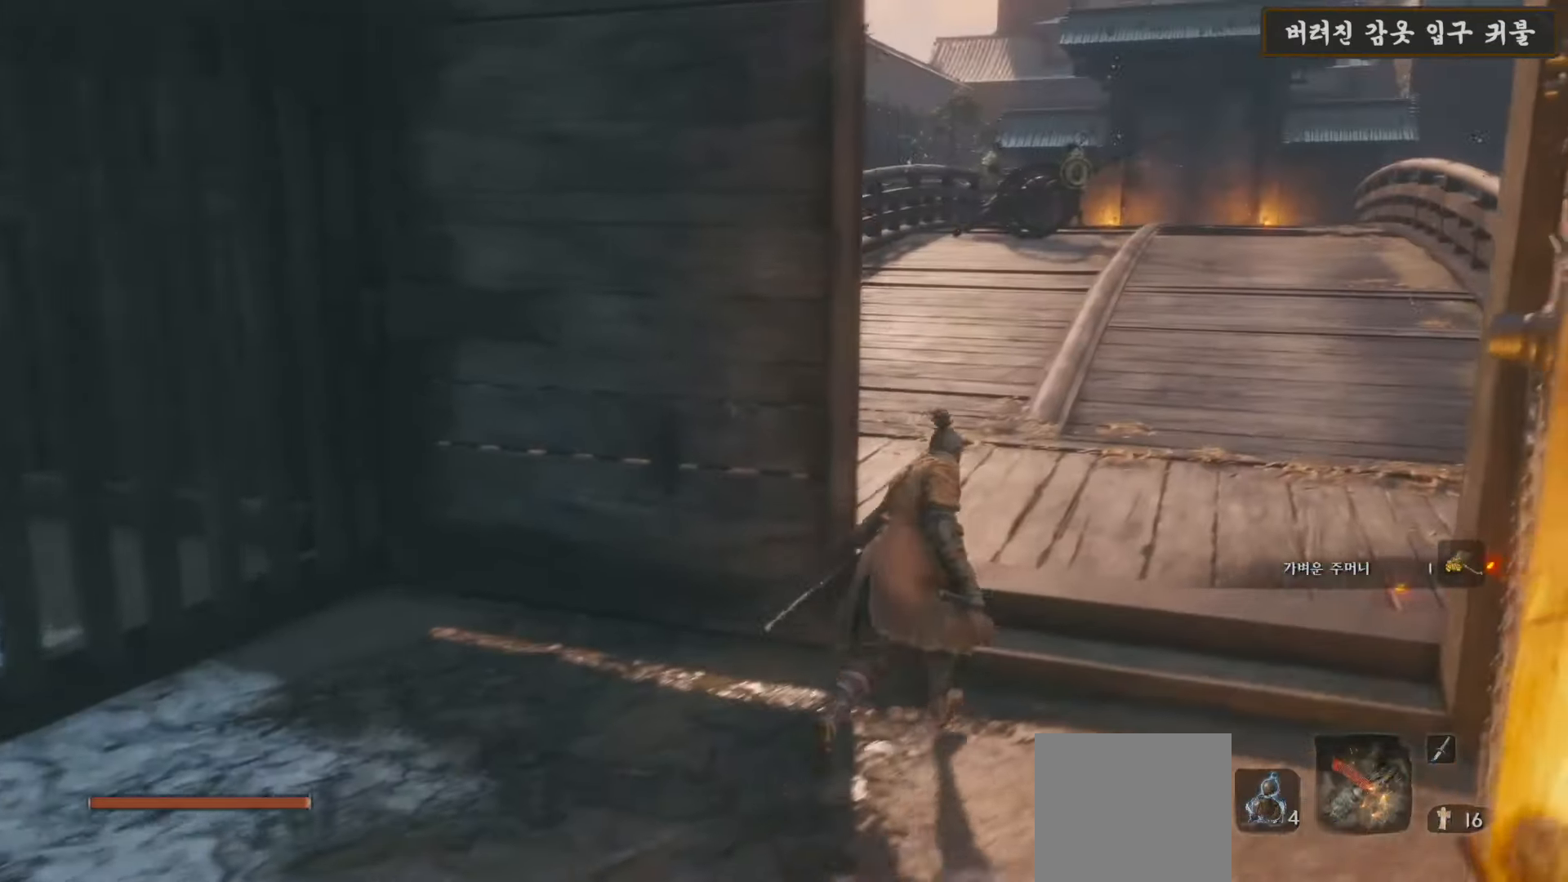
{"buttons": [], "left_stick": "up", "right_stick": "center", "events": [[317, "R3", "down"], [400, "R3", "up"]]}
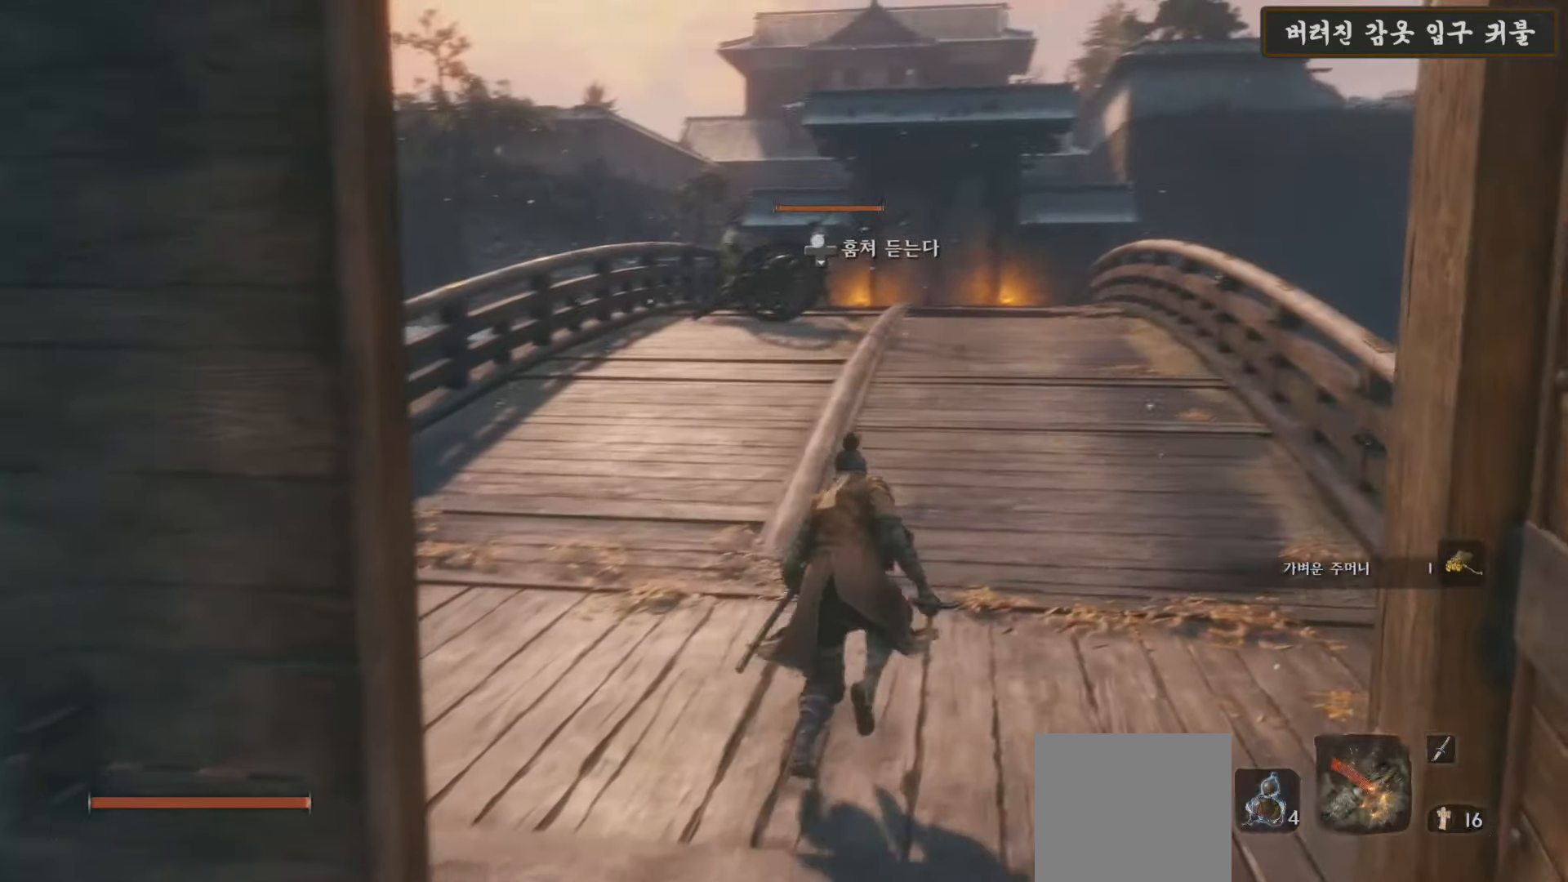
{"buttons": [], "left_stick": "center", "right_stick": "center", "events": [[183, "left_stick", "down"], [233, "left_stick", "center"], [317, "DPAD_DOWN", "down"], [417, "DPAD_DOWN", "up"]]}
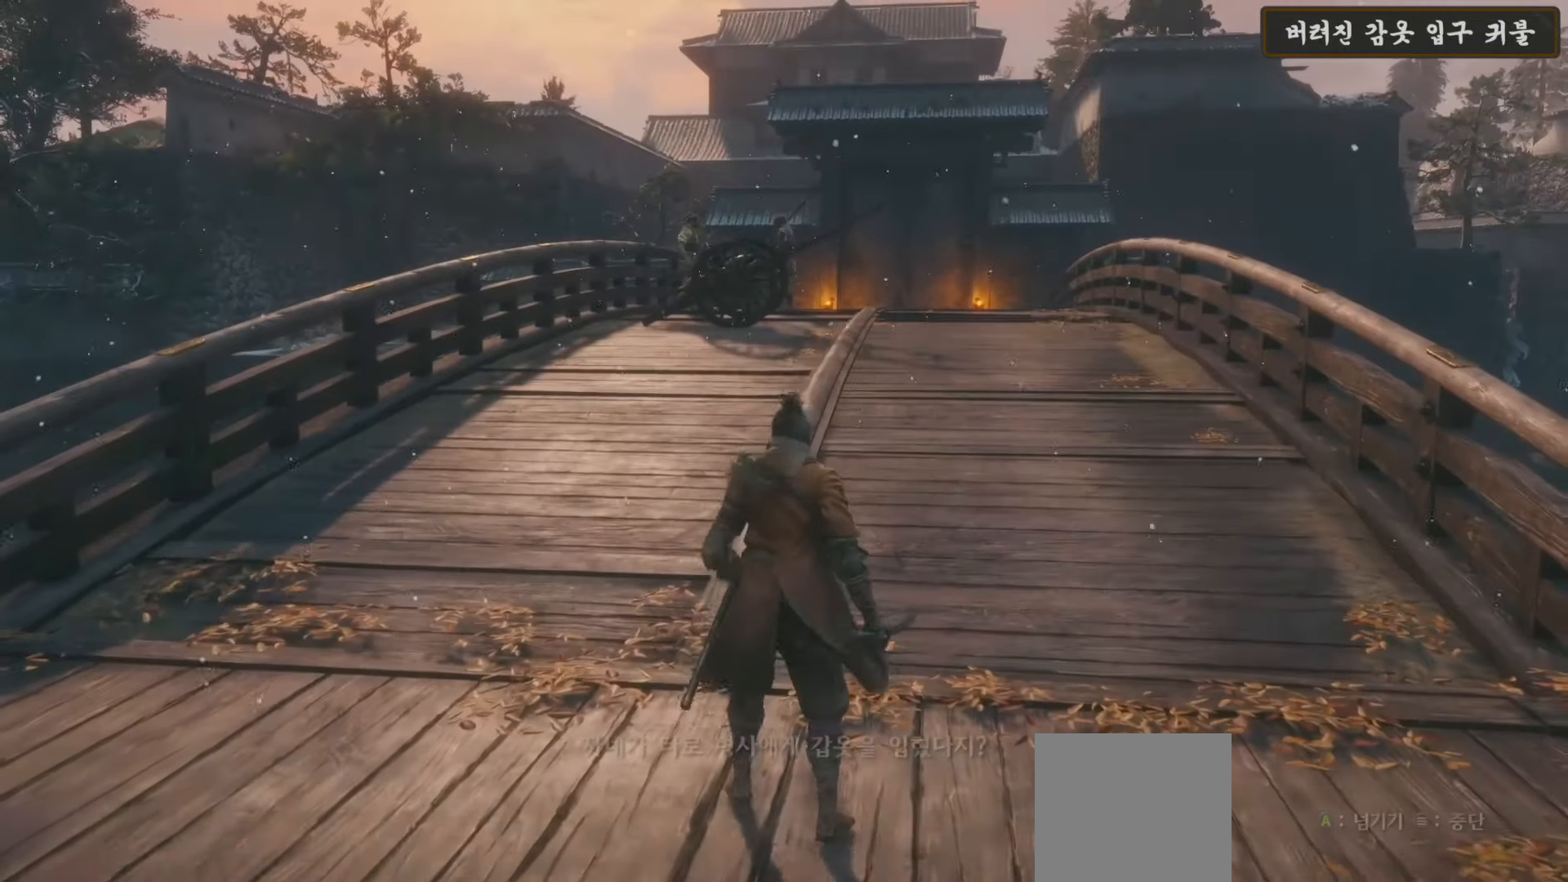
{"buttons": [], "left_stick": "center", "right_stick": "center", "events": [[283, "A", "down"], [417, "A", "up"]]}
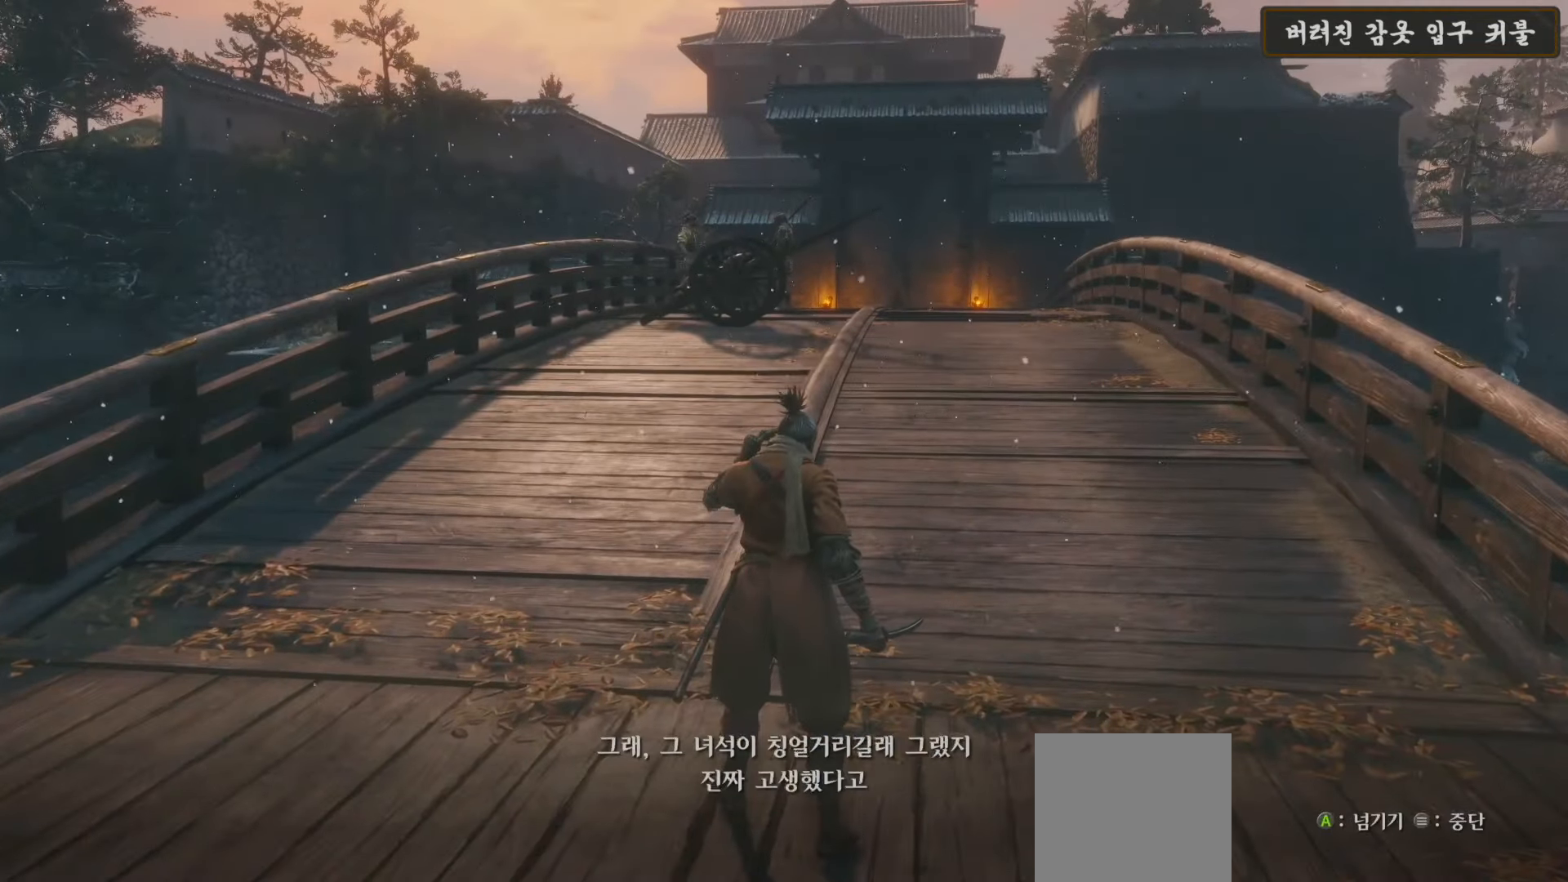
{"buttons": ["A"], "left_stick": "up-right", "right_stick": "center", "events": [[33, "left_stick", "up-right"], [417, "A", "down"]]}
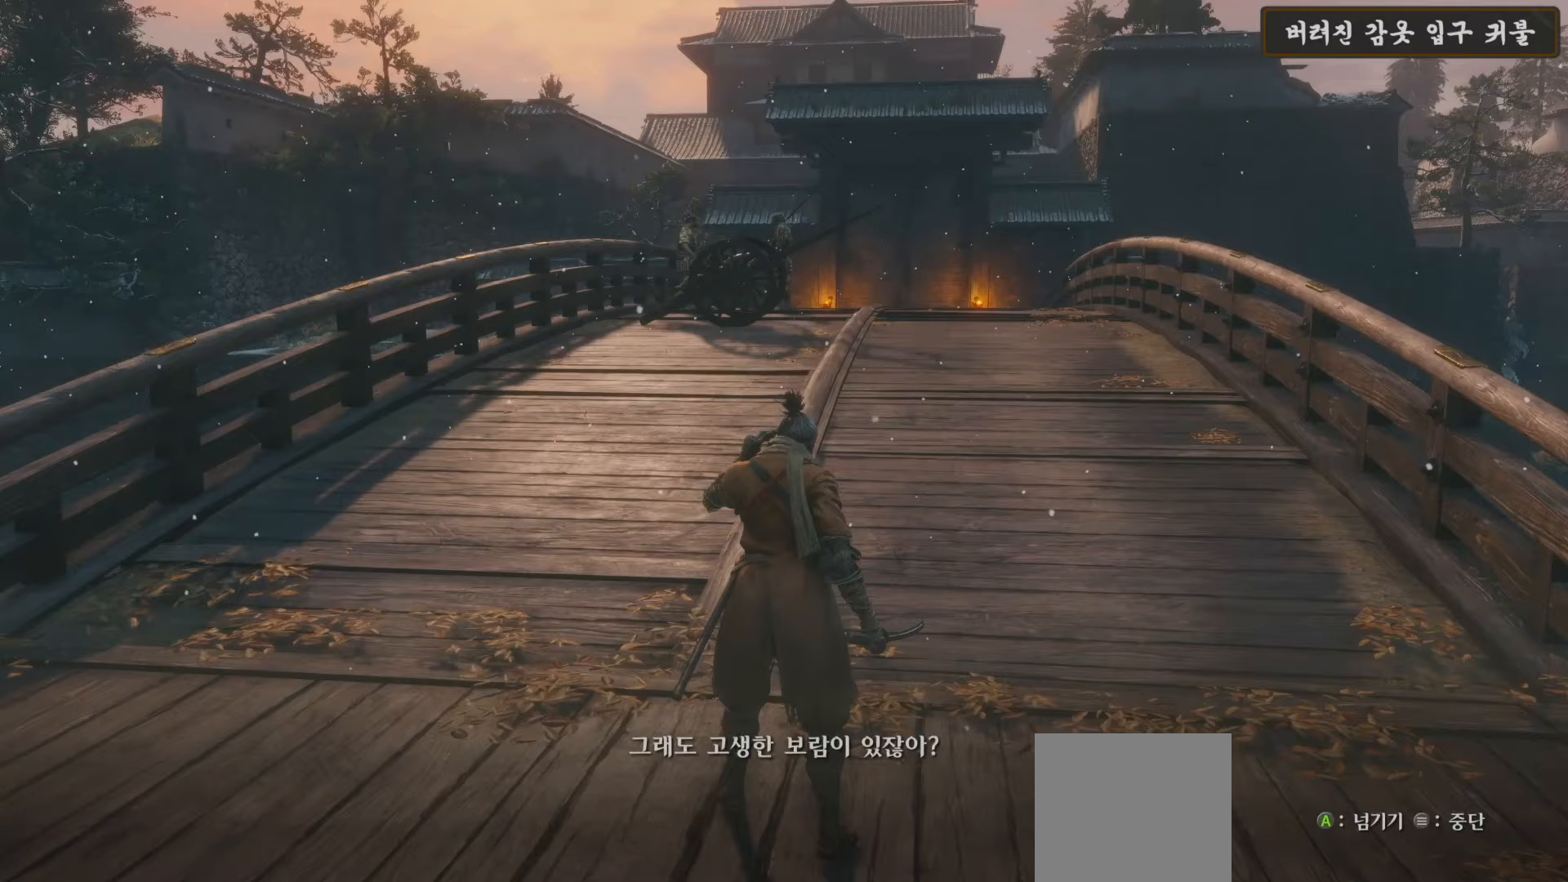
{"buttons": [], "left_stick": "center", "right_stick": "center", "events": [[17, "A", "up"], [117, "left_stick", "center"], [167, "A", "down"], [233, "A", "up"], [383, "A", "down"], [467, "A", "up"]]}
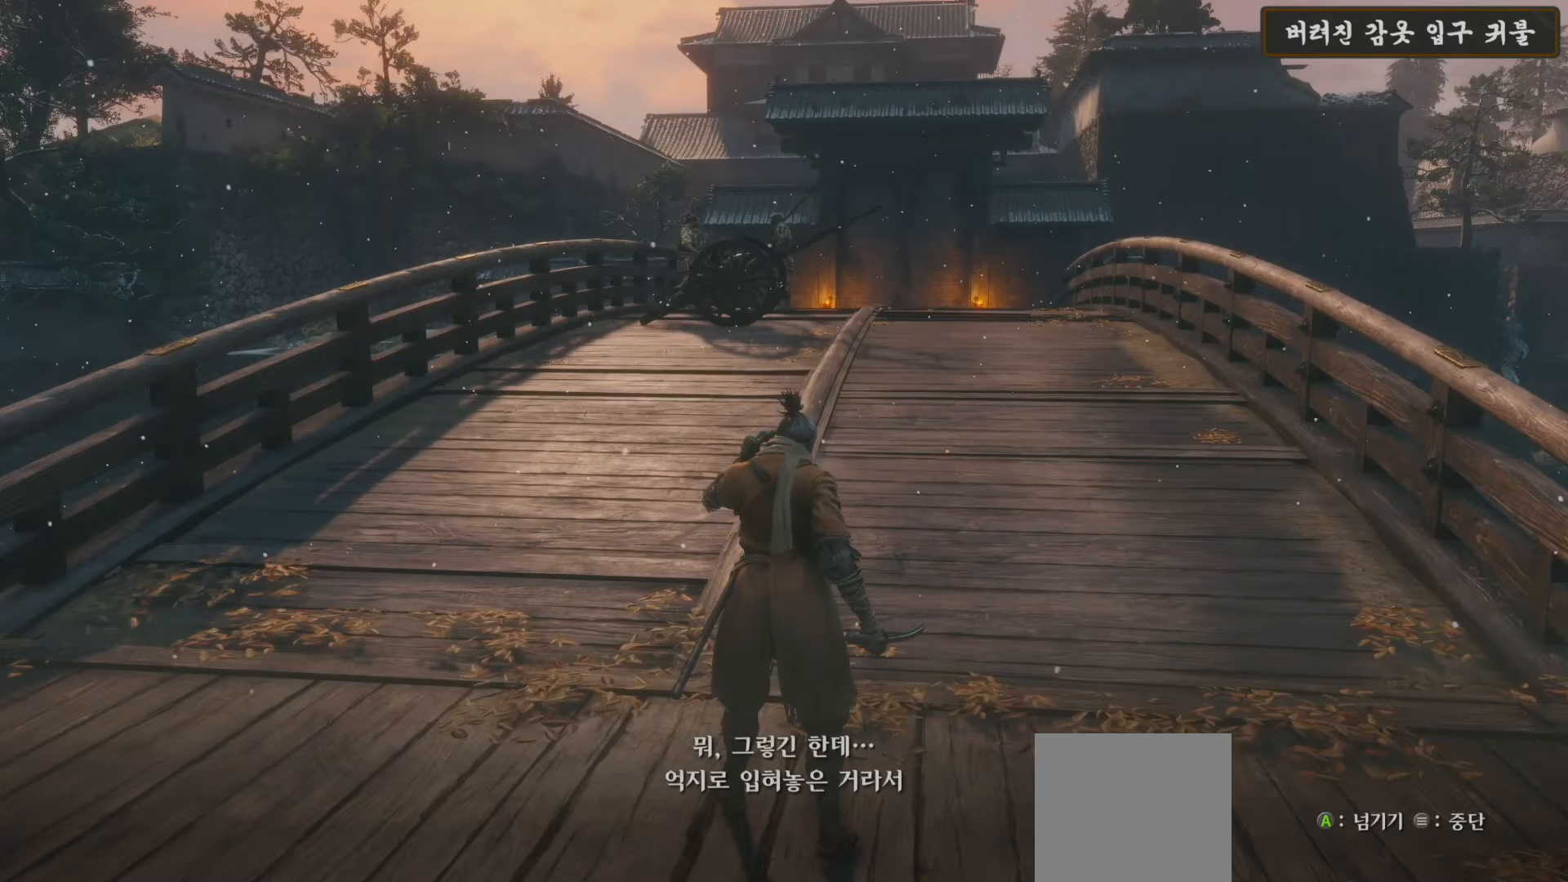
{"buttons": [], "left_stick": "center", "right_stick": "center", "events": [[250, "A", "down"], [383, "A", "up"]]}
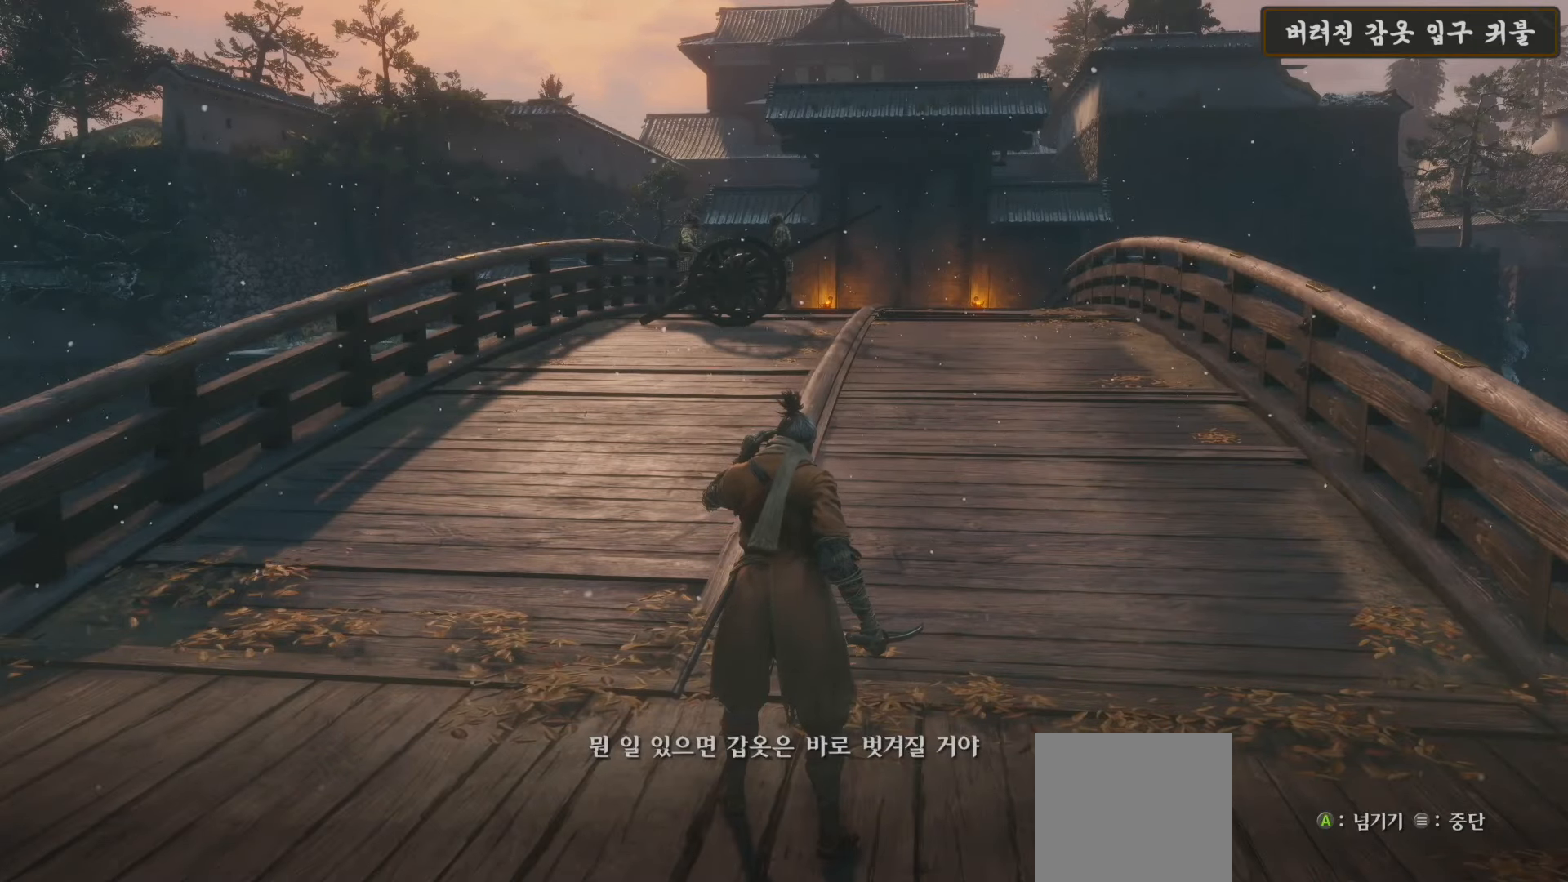
{"buttons": [], "left_stick": "up", "right_stick": "center", "events": [[83, "A", "down"], [233, "A", "up"], [500, "left_stick", "up"]]}
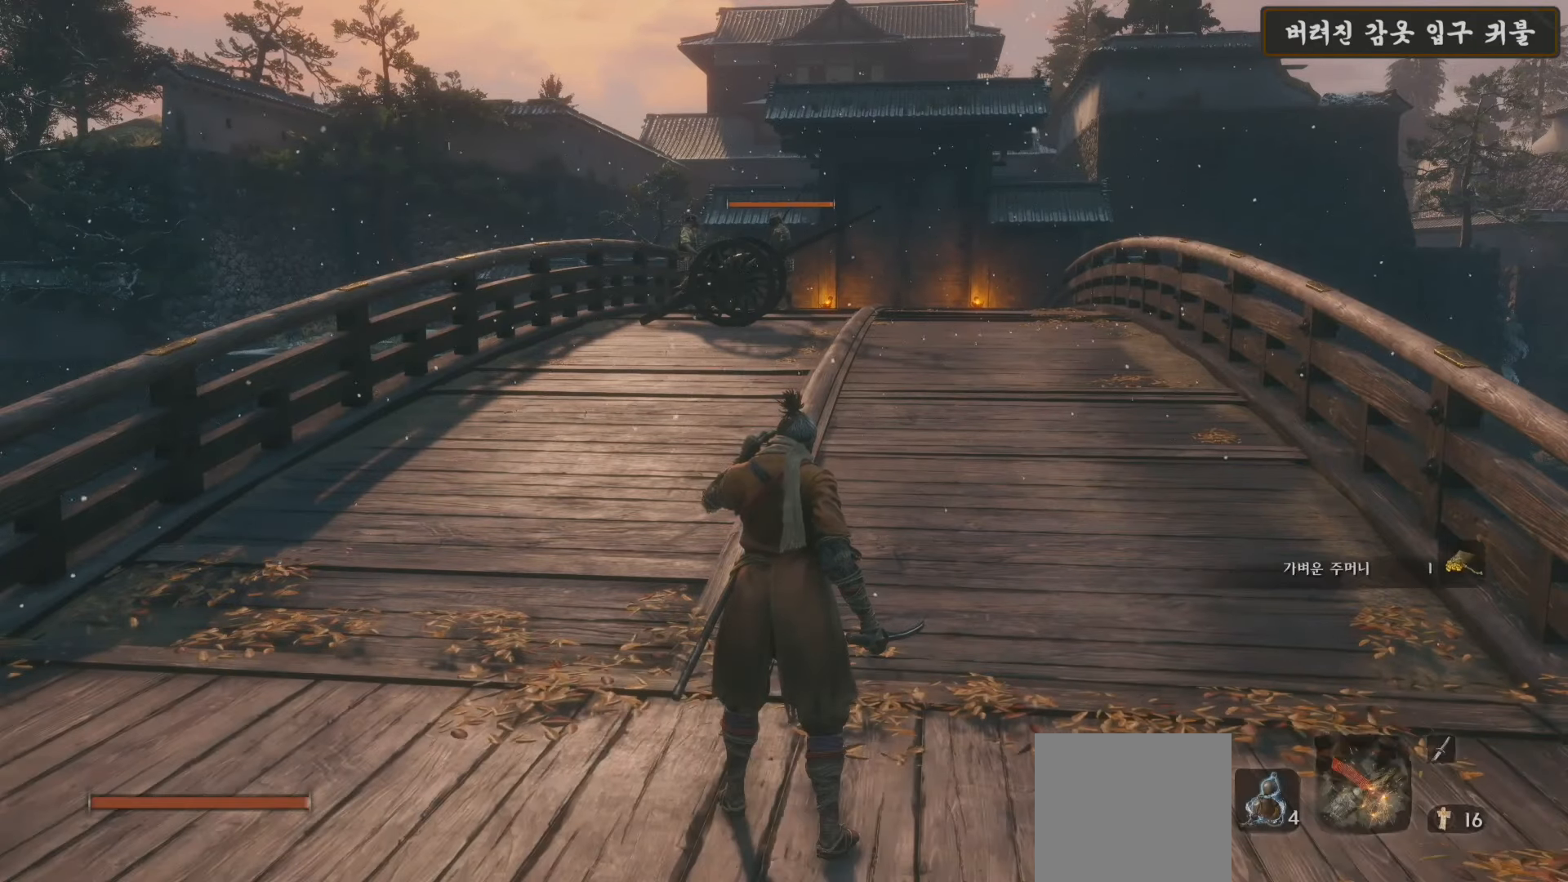
{"buttons": ["B"], "left_stick": "up", "right_stick": "center", "events": [[117, "B", "down"]]}
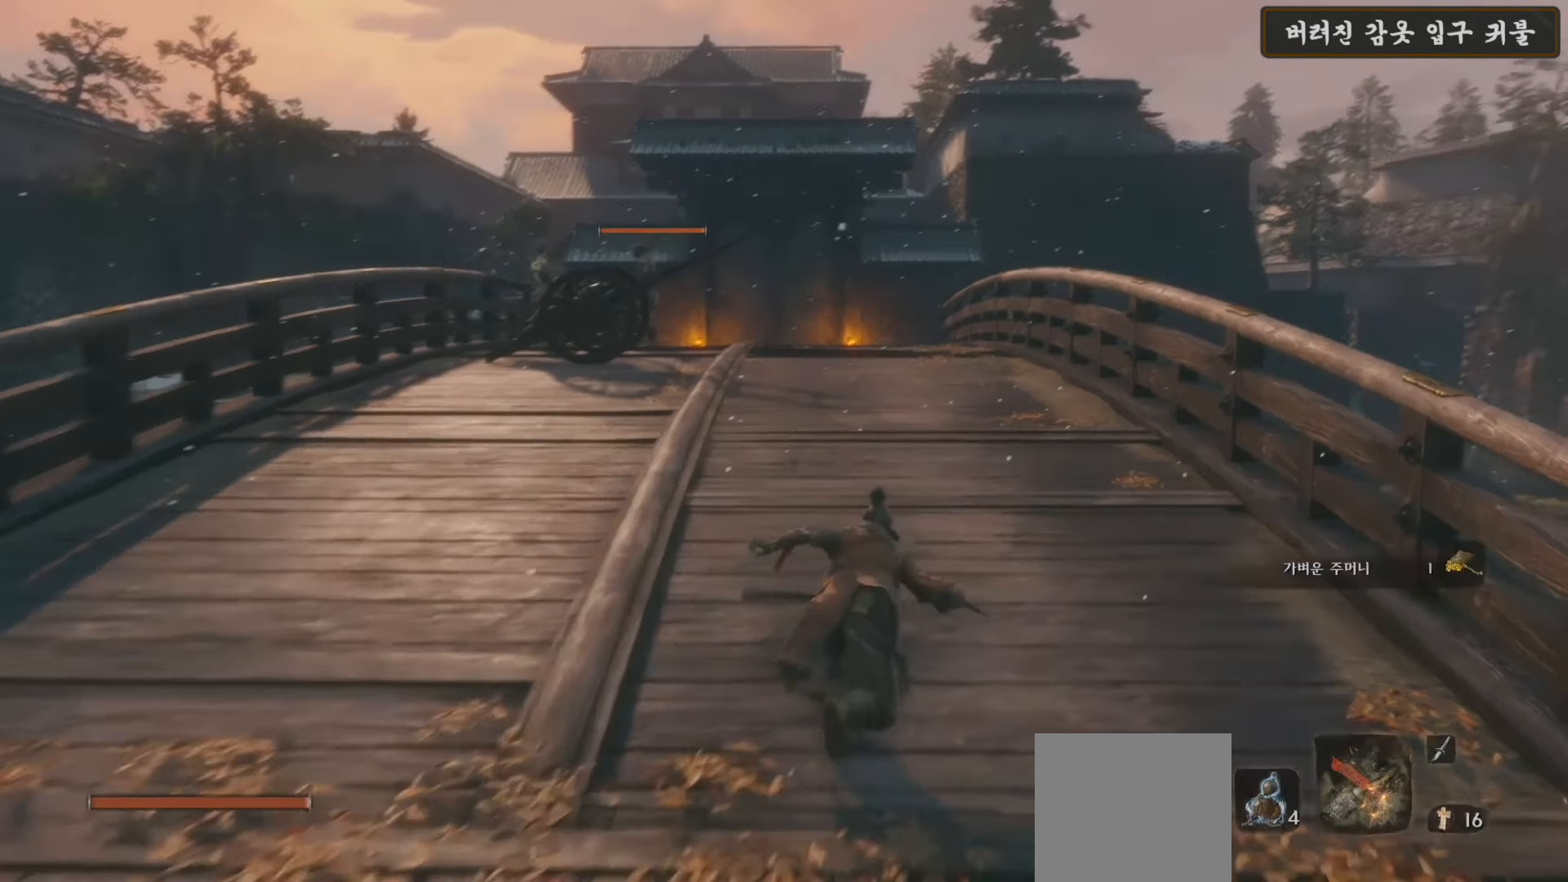
{"buttons": ["B"], "left_stick": "up", "right_stick": "center", "events": []}
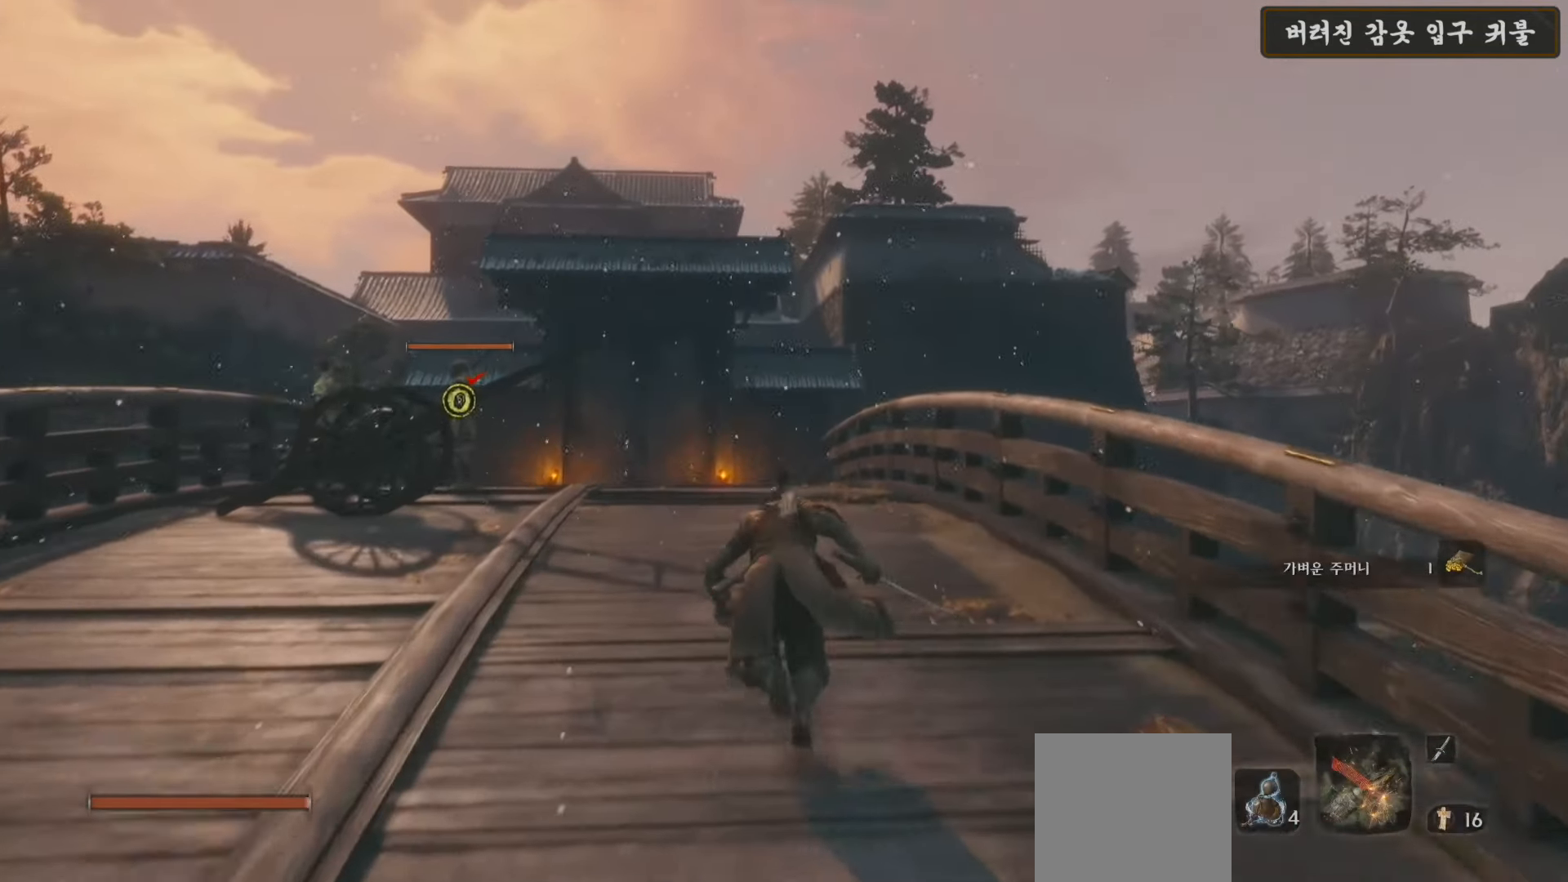
{"buttons": ["B"], "left_stick": "up", "right_stick": "center", "events": []}
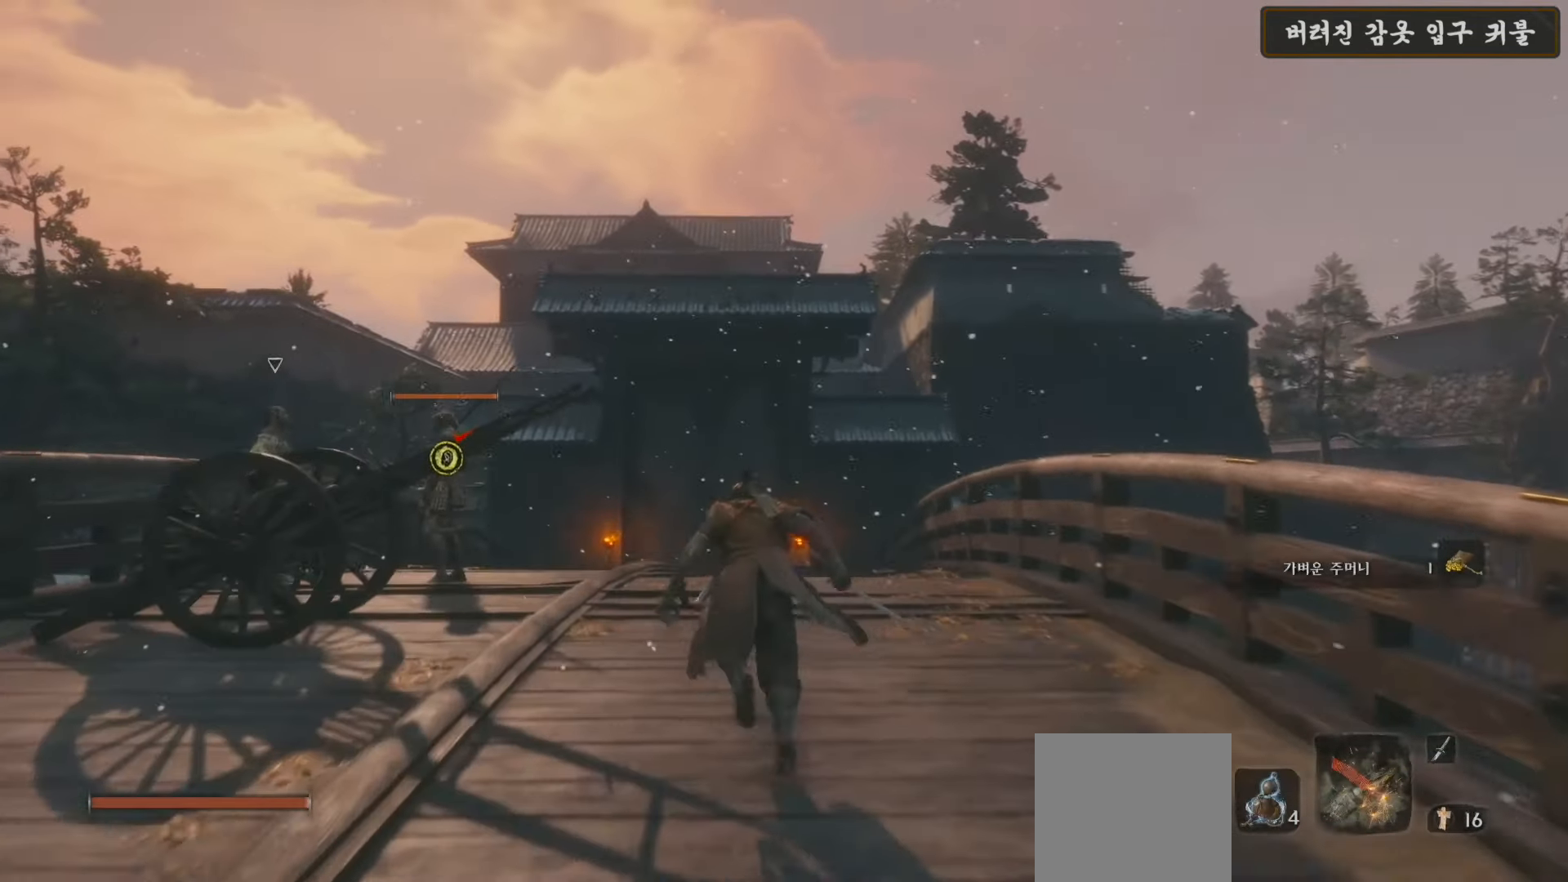
{"buttons": ["B"], "left_stick": "up", "right_stick": "center", "events": []}
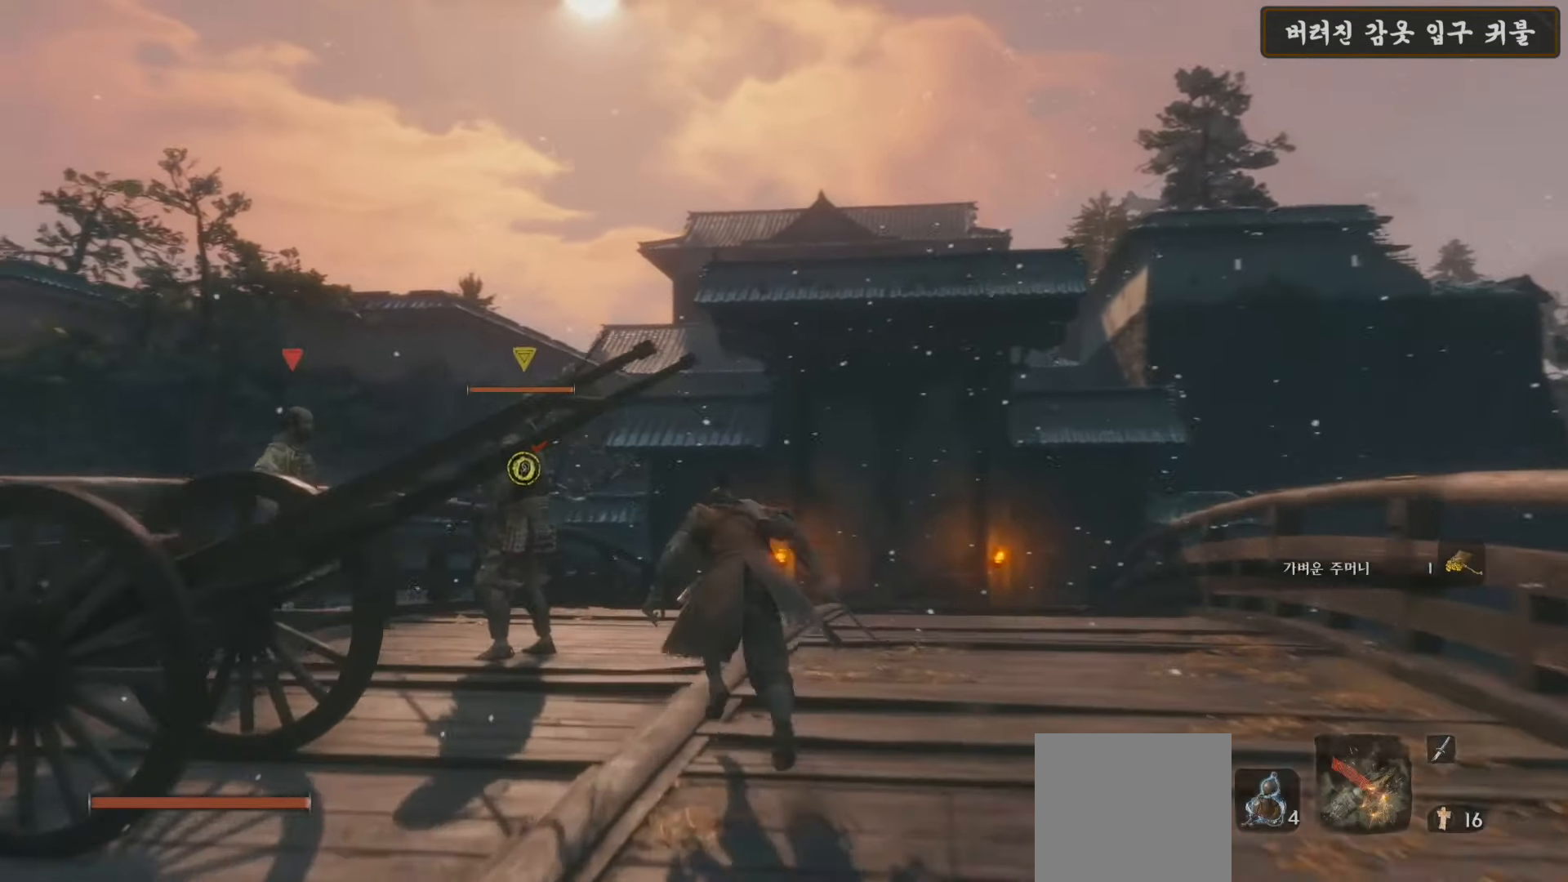
{"buttons": [], "left_stick": "up", "right_stick": "down-left", "events": [[50, "B", "up"], [300, "right_stick", "down-left"], [350, "R1", "down"], [467, "R1", "up"]]}
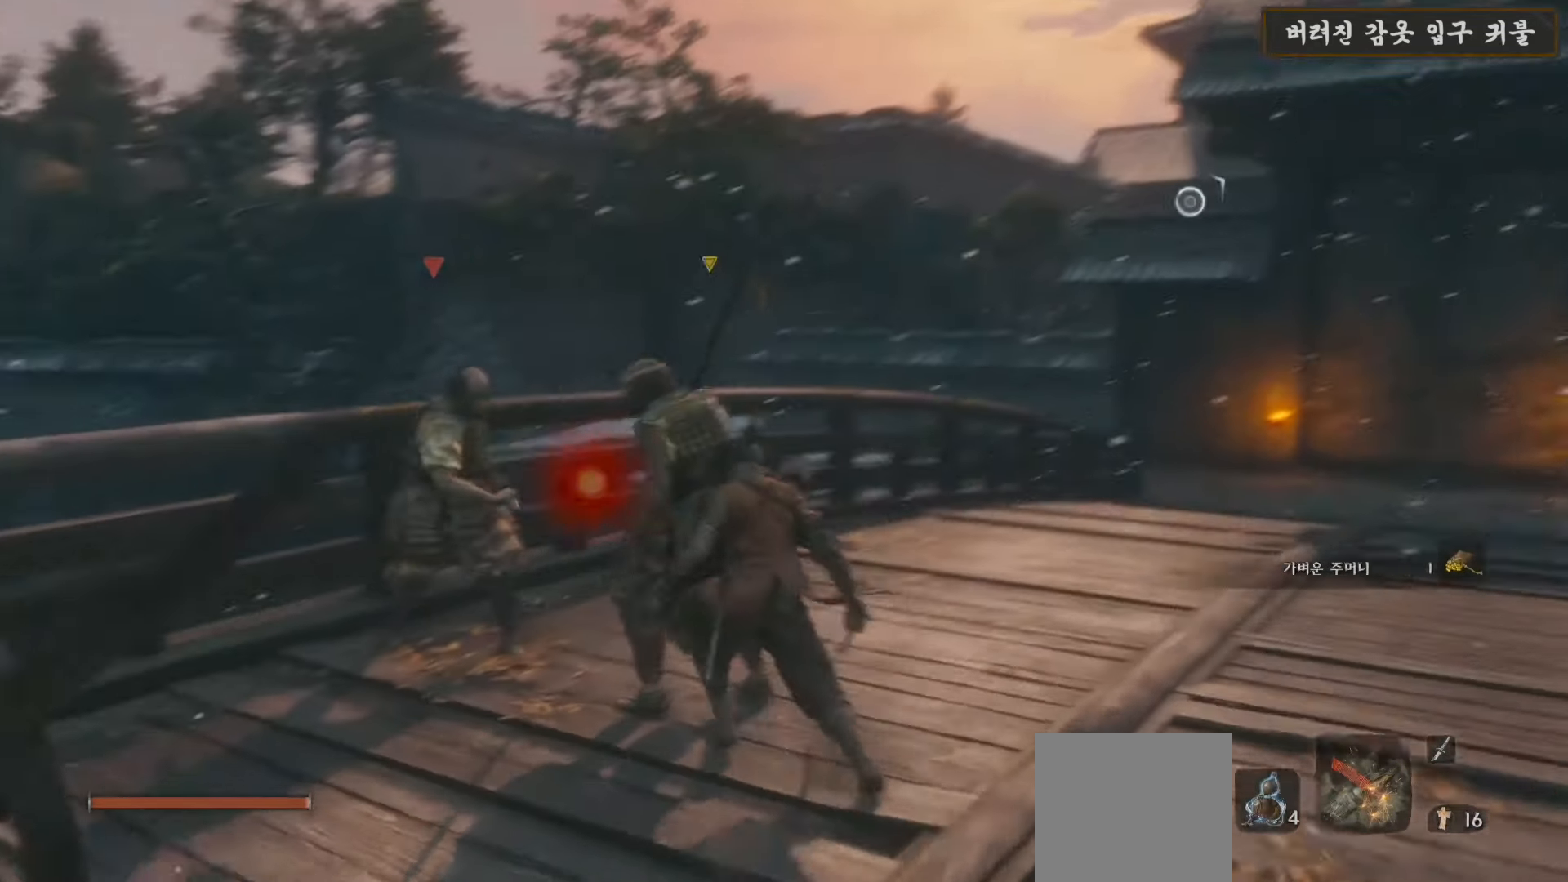
{"buttons": [], "left_stick": "up", "right_stick": "center", "events": [[83, "R1", "down"], [167, "R1", "up"], [167, "right_stick", "center"]]}
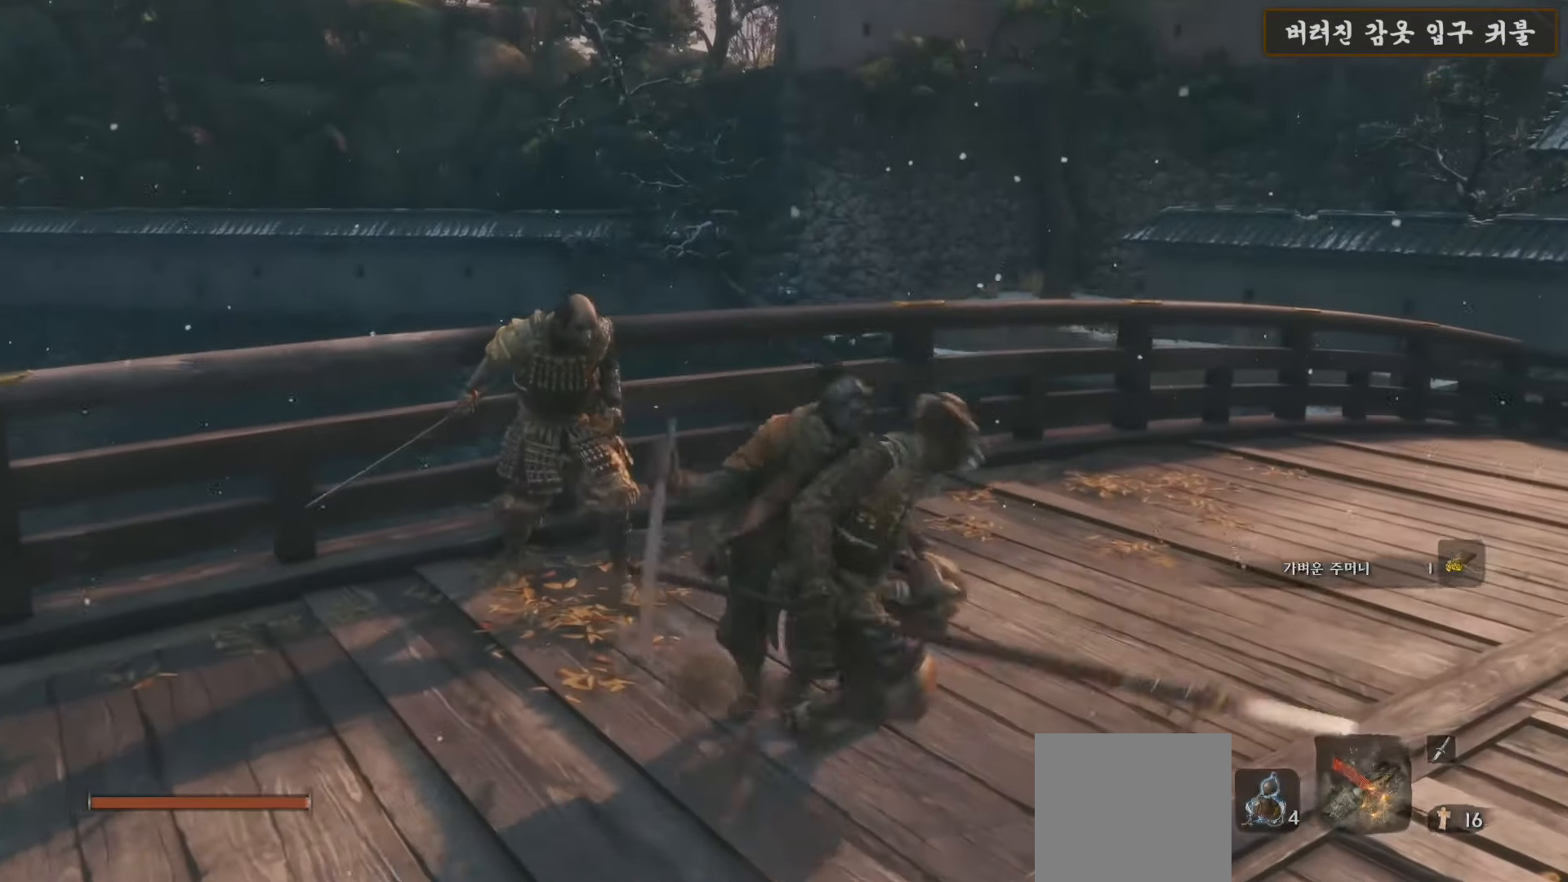
{"buttons": [], "left_stick": "center", "right_stick": "center", "events": [[17, "left_stick", "center"]]}